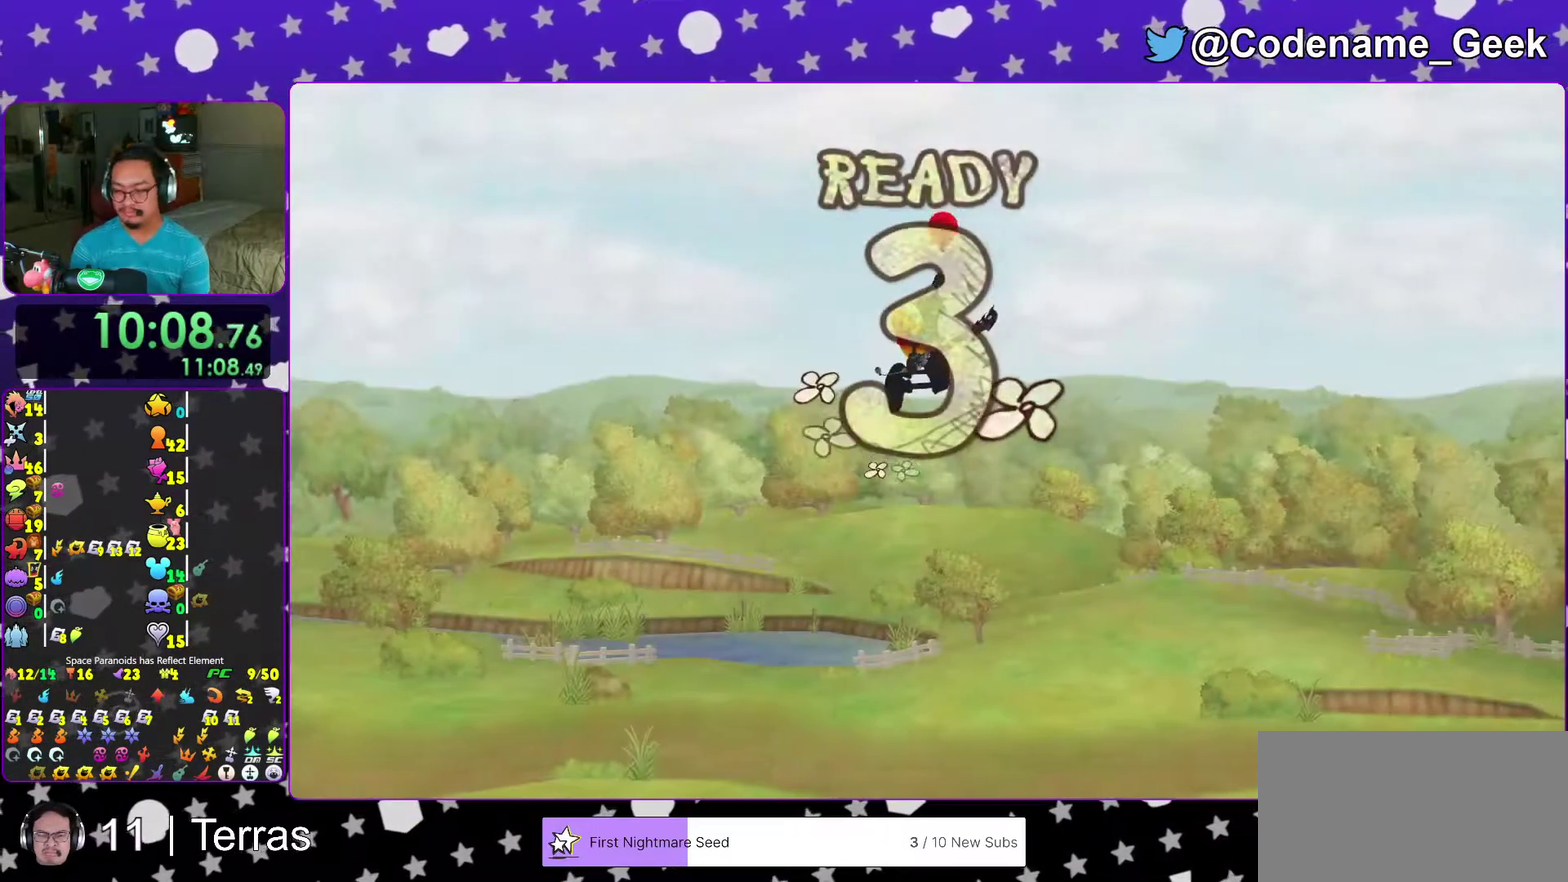
Gameplay with a controller (Nintendo layout); each line is a JSON object with the inputs held at the frame after it (dt_ms = milliseconds from this image to that frame). "events" lists button and stick changes between this image and that frame as [ms after this image, input, new state], when the widget could be followed in between. This overlay highlights the sticks when they move; stick clicks (L3 R3) are not distinguishable. Not read: L3 R3.
{"dt_ms": 600, "buttons": ["A"], "left_stick": "center", "right_stick": "center", "events": [[17, "B", "down"], [83, "B", "up"], [250, "A", "down"], [317, "A", "up"], [367, "A", "down"]]}
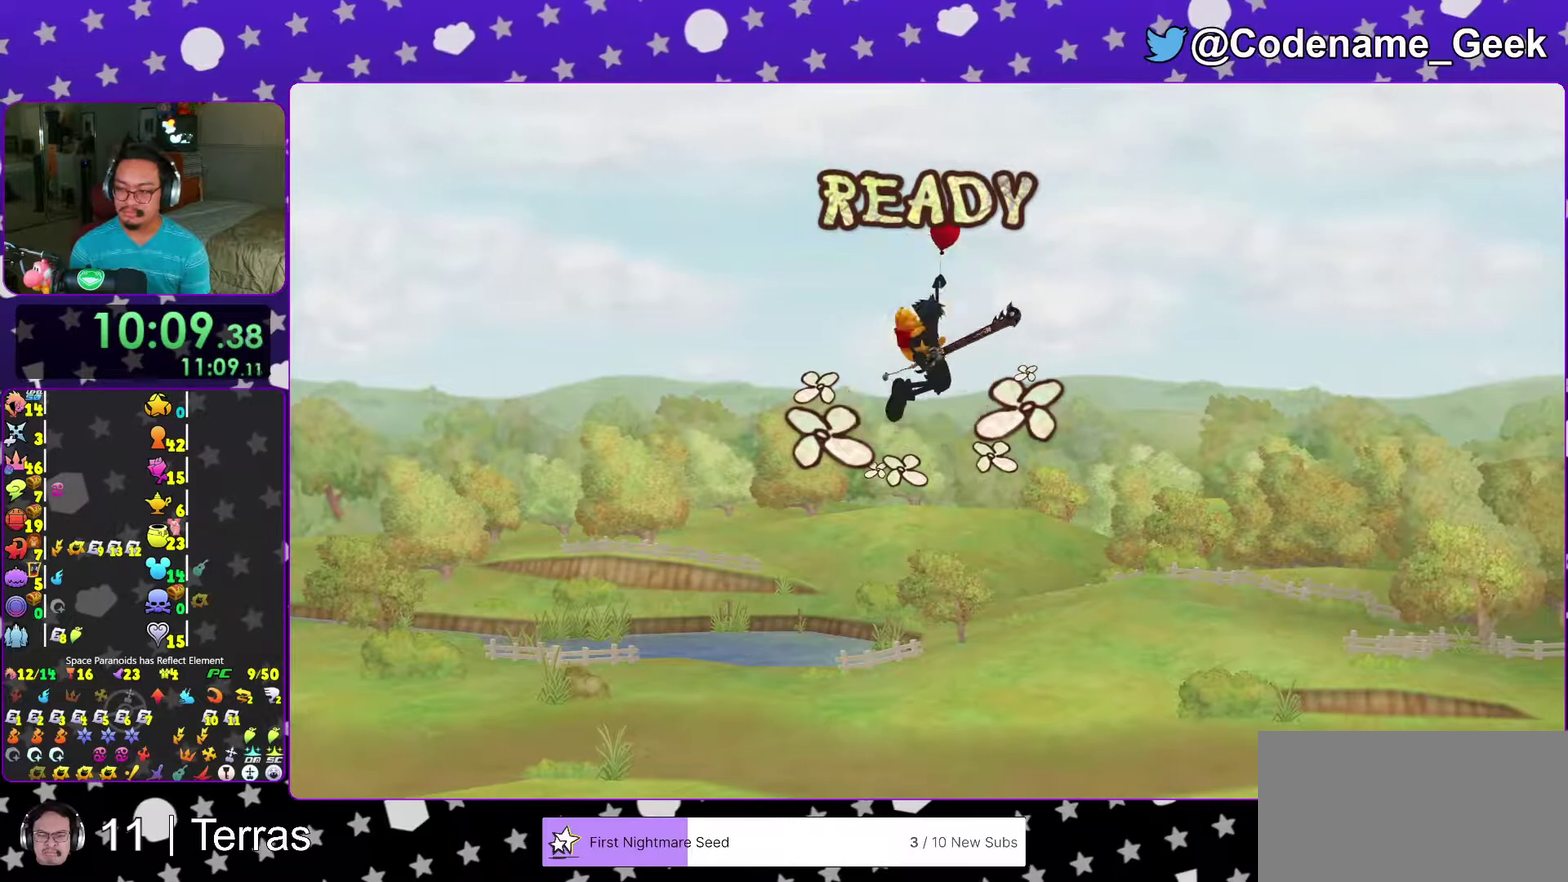
{"dt_ms": 400, "buttons": ["A"], "left_stick": "center", "right_stick": "center", "events": [[33, "A", "up"], [183, "A", "down"], [267, "A", "up"], [383, "A", "down"]]}
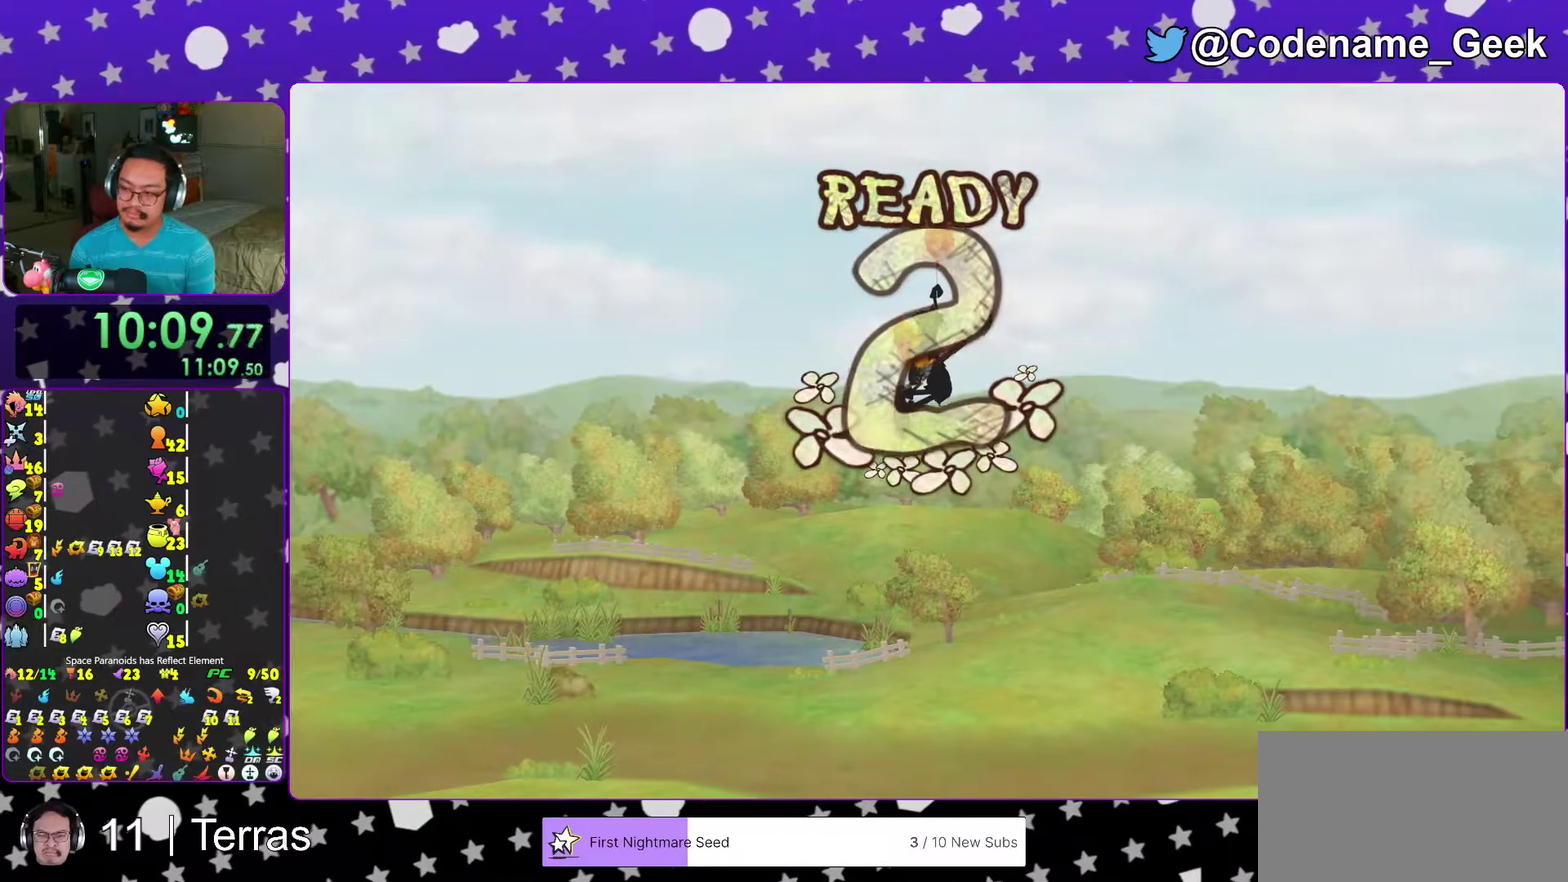
{"dt_ms": 600, "buttons": [], "left_stick": "center", "right_stick": "center"}
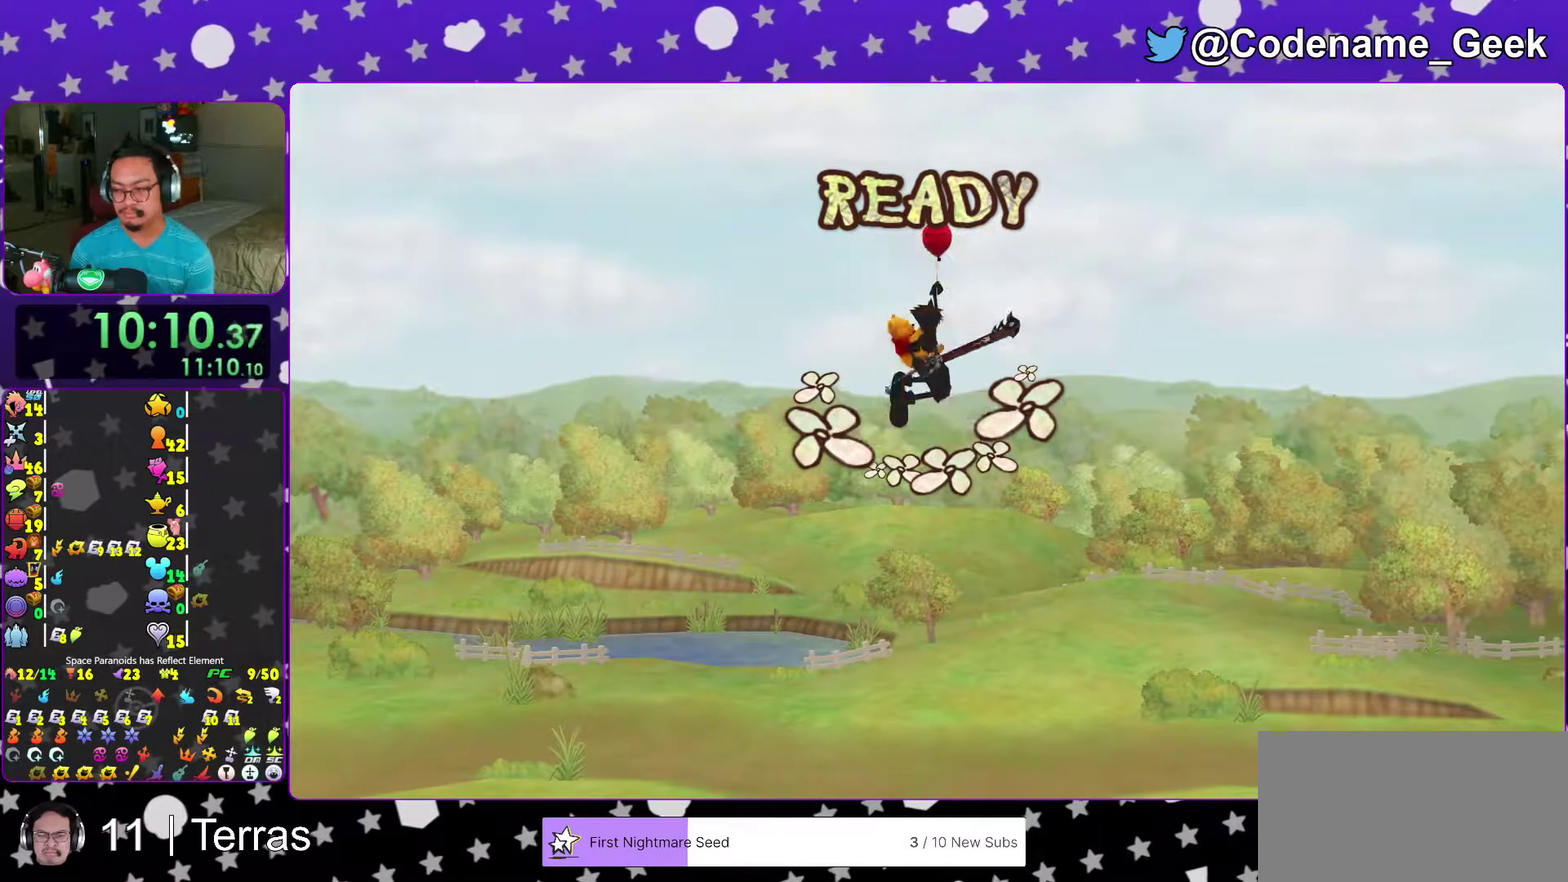
{"dt_ms": 400, "buttons": [], "left_stick": "center", "right_stick": "center"}
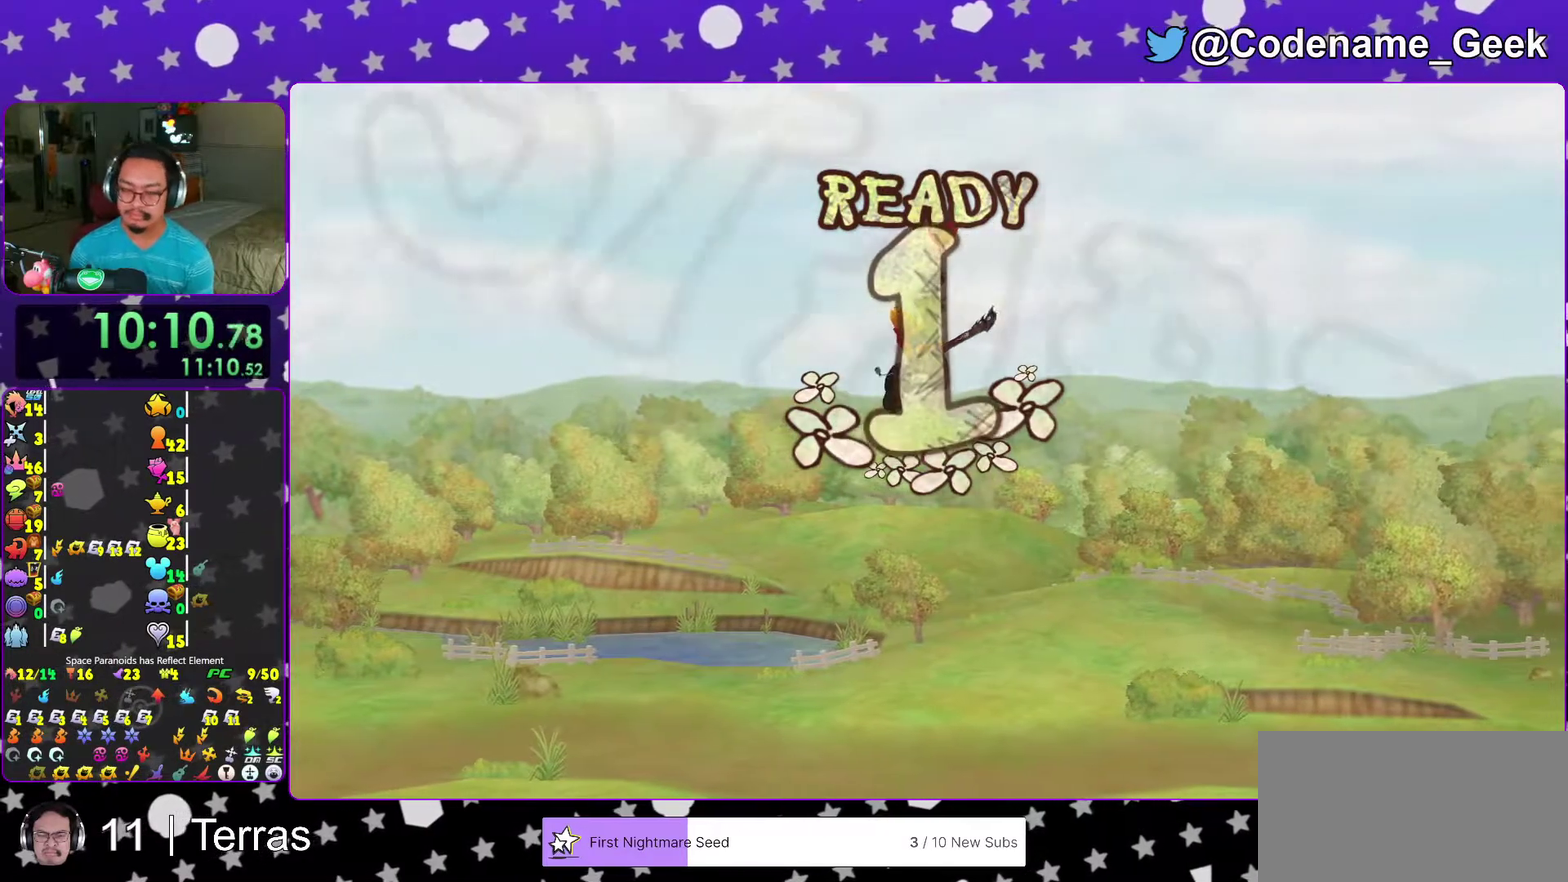
{"dt_ms": 500, "buttons": [], "left_stick": "right", "right_stick": "center"}
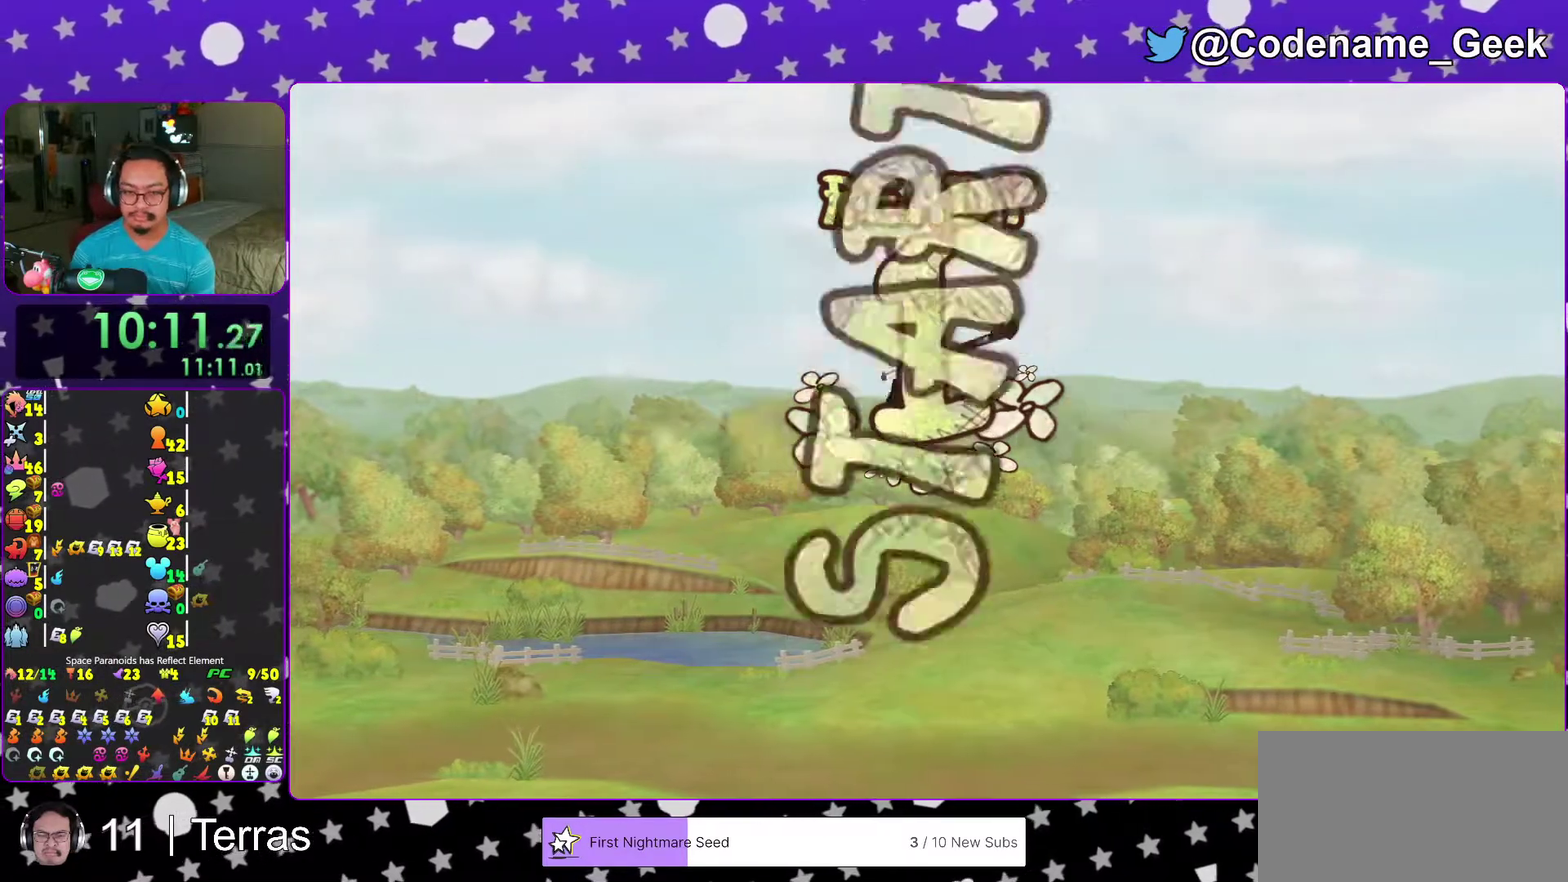
{"dt_ms": 500, "buttons": ["A"], "left_stick": "right", "right_stick": "center", "events": [[500, "A", "down"]]}
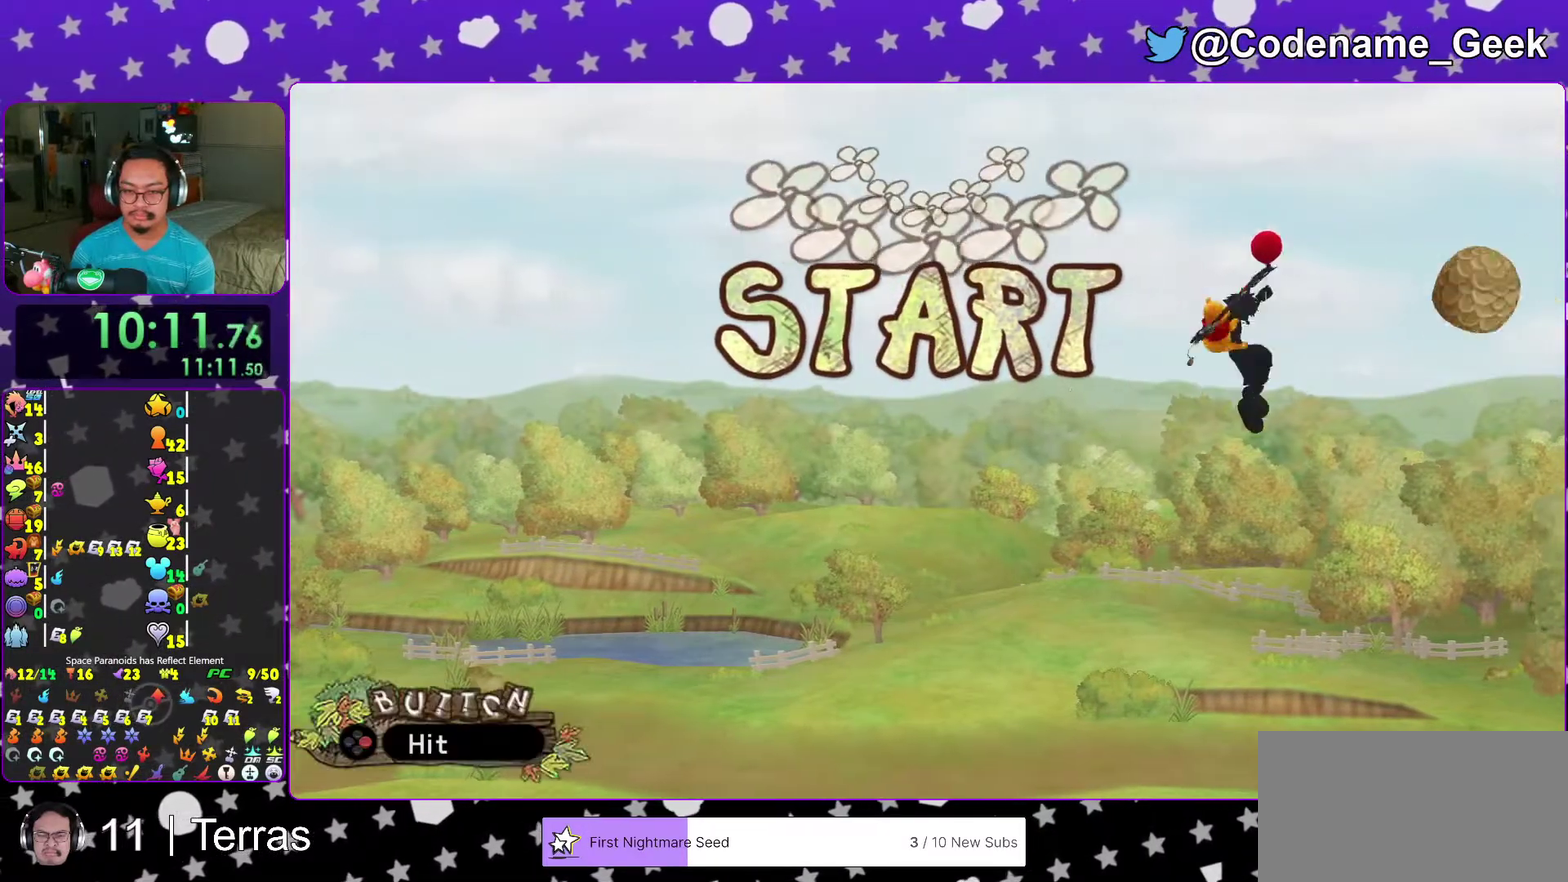
{"dt_ms": 500, "buttons": [], "left_stick": "right", "right_stick": "center", "events": [[33, "X", "down"], [100, "A", "up"], [100, "X", "up"], [200, "A", "down"], [200, "X", "down"], [283, "A", "up"], [317, "X", "up"], [383, "A", "down"], [383, "X", "down"], [483, "A", "up"], [483, "X", "up"]]}
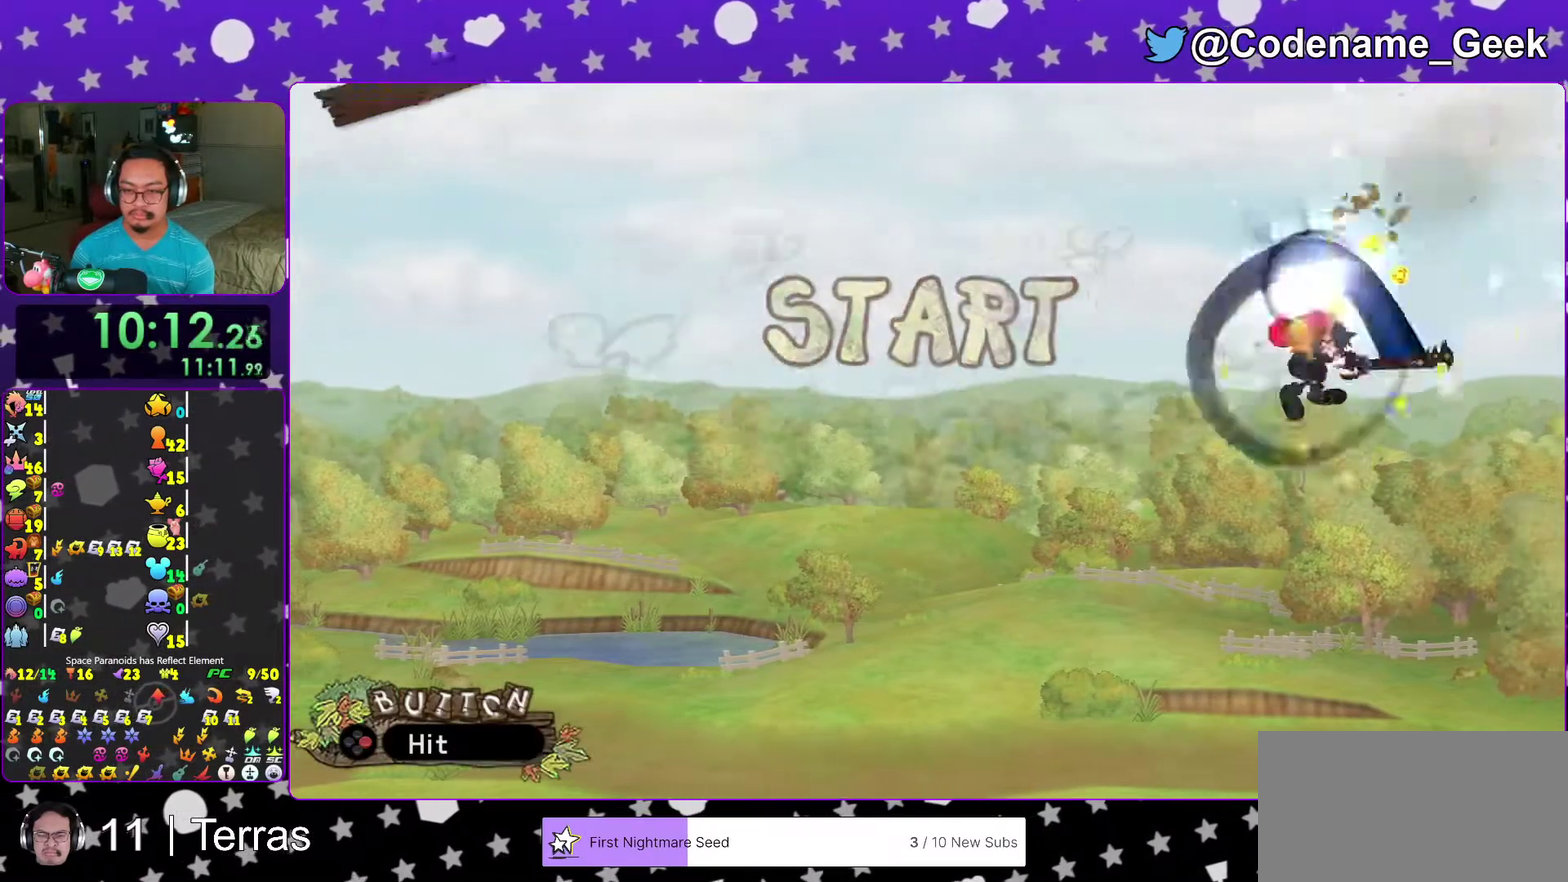
{"dt_ms": 400, "buttons": [], "left_stick": "right", "right_stick": "center", "events": [[67, "A", "down"], [83, "X", "down"], [150, "A", "up"], [167, "X", "up"], [250, "A", "down"], [267, "X", "down"], [333, "A", "up"], [383, "X", "up"]]}
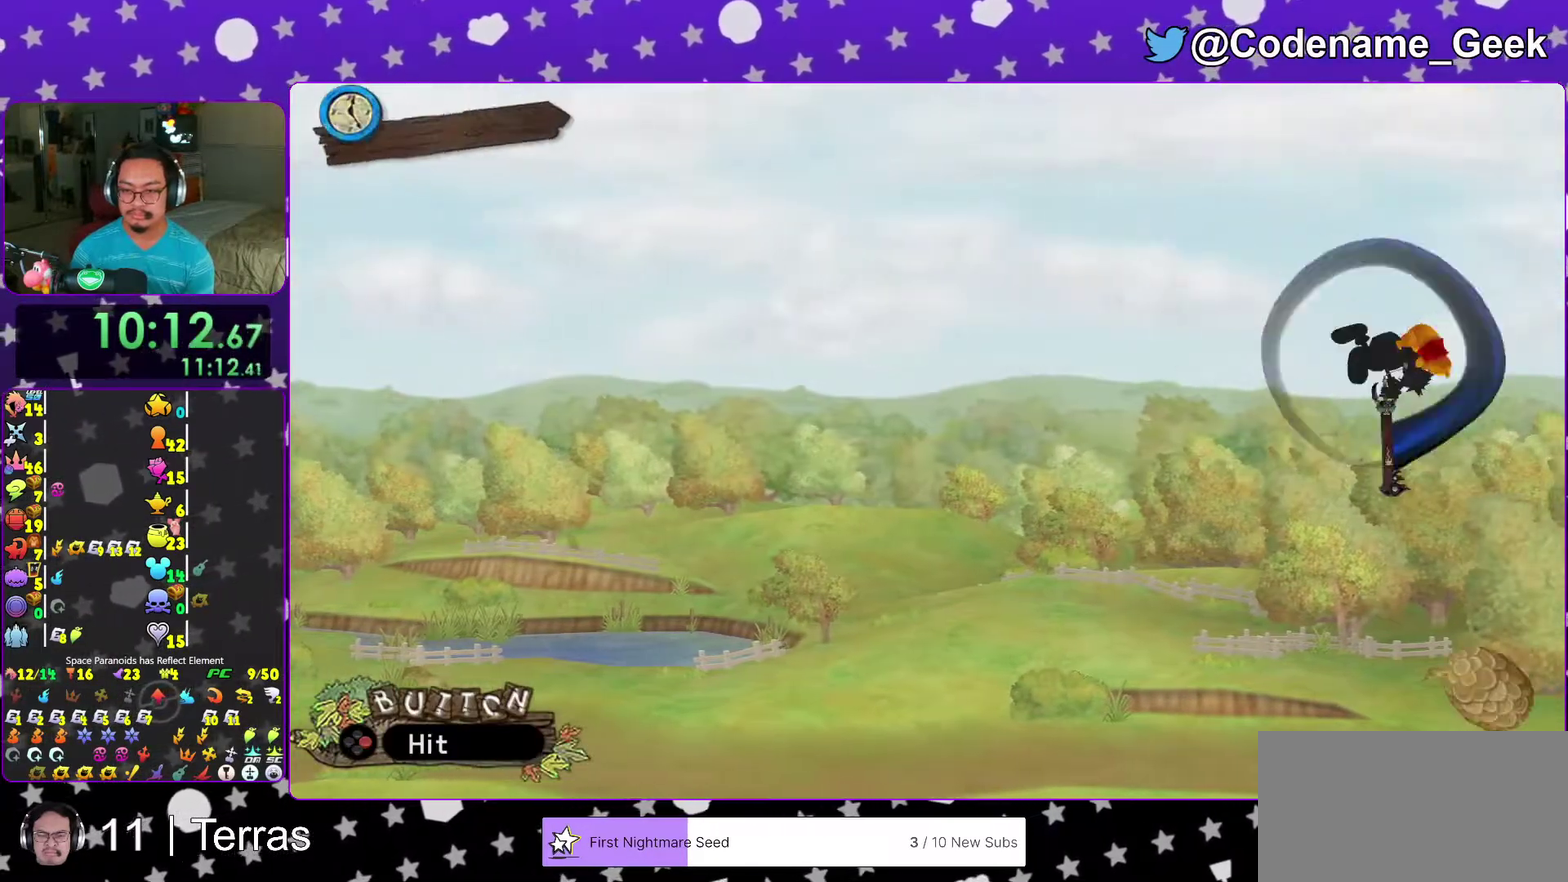
{"dt_ms": 600, "buttons": [], "left_stick": "right", "right_stick": "center", "events": [[67, "A", "down"], [67, "X", "down"], [133, "A", "up"], [167, "X", "up"], [217, "A", "down"], [233, "X", "down"], [317, "A", "up"], [350, "X", "up"], [417, "A", "down"], [433, "X", "down"], [500, "A", "up"], [533, "X", "up"]]}
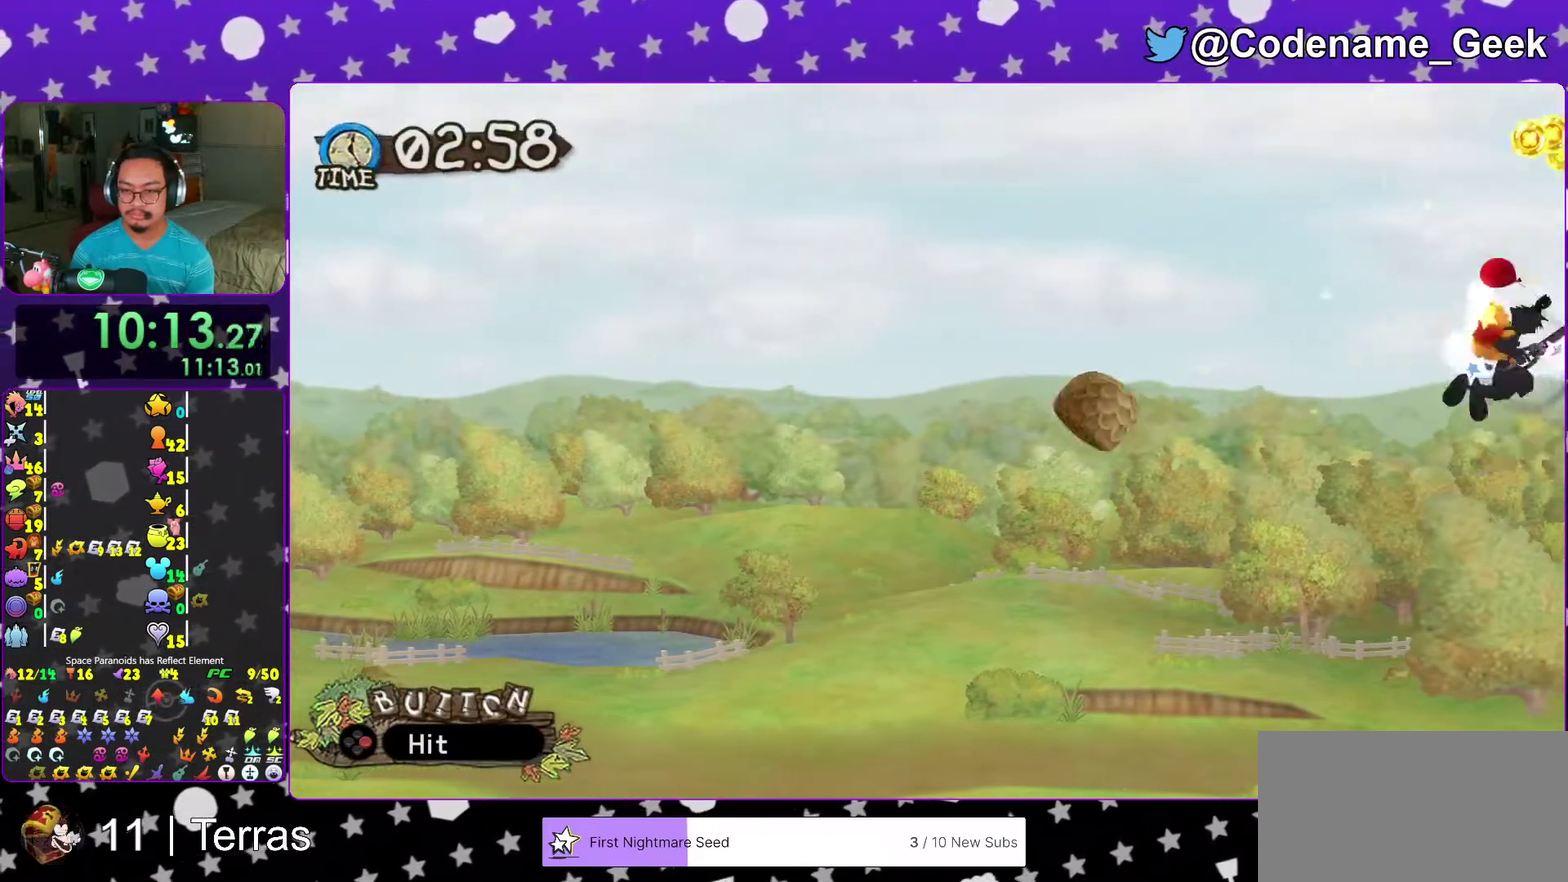
{"dt_ms": 400, "buttons": ["A", "X"], "left_stick": "center", "right_stick": "center", "events": [[17, "A", "down"], [17, "X", "down"], [83, "A", "up"], [100, "X", "up"], [167, "A", "down"], [183, "X", "down"], [233, "left_stick", "center"], [267, "A", "up"], [283, "X", "up"], [367, "A", "down"], [383, "X", "down"]]}
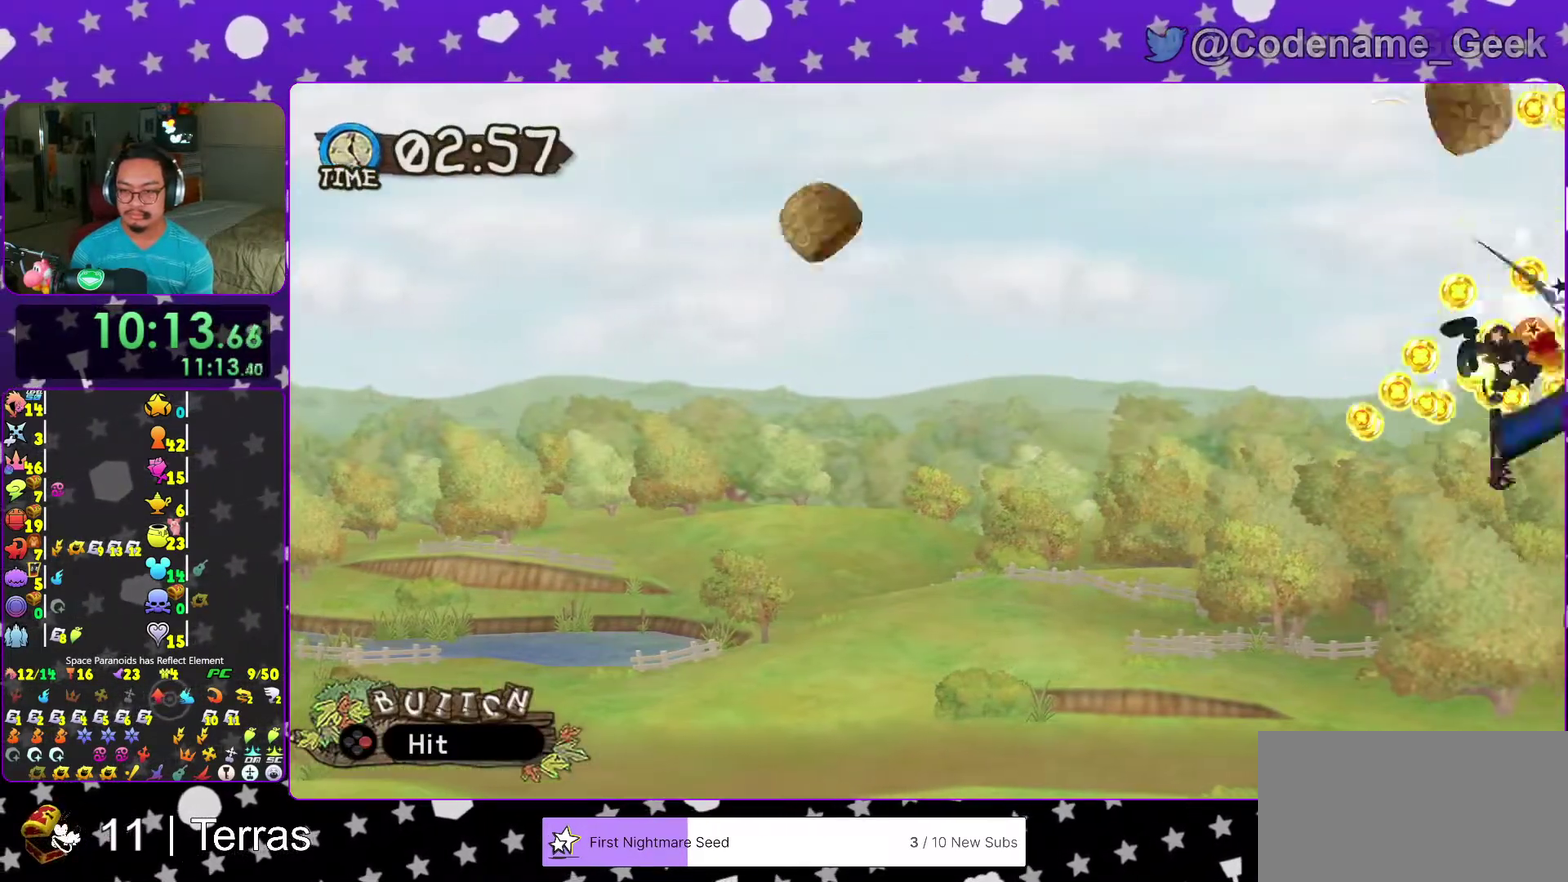
{"dt_ms": 600, "buttons": ["X"], "left_stick": "center", "right_stick": "center"}
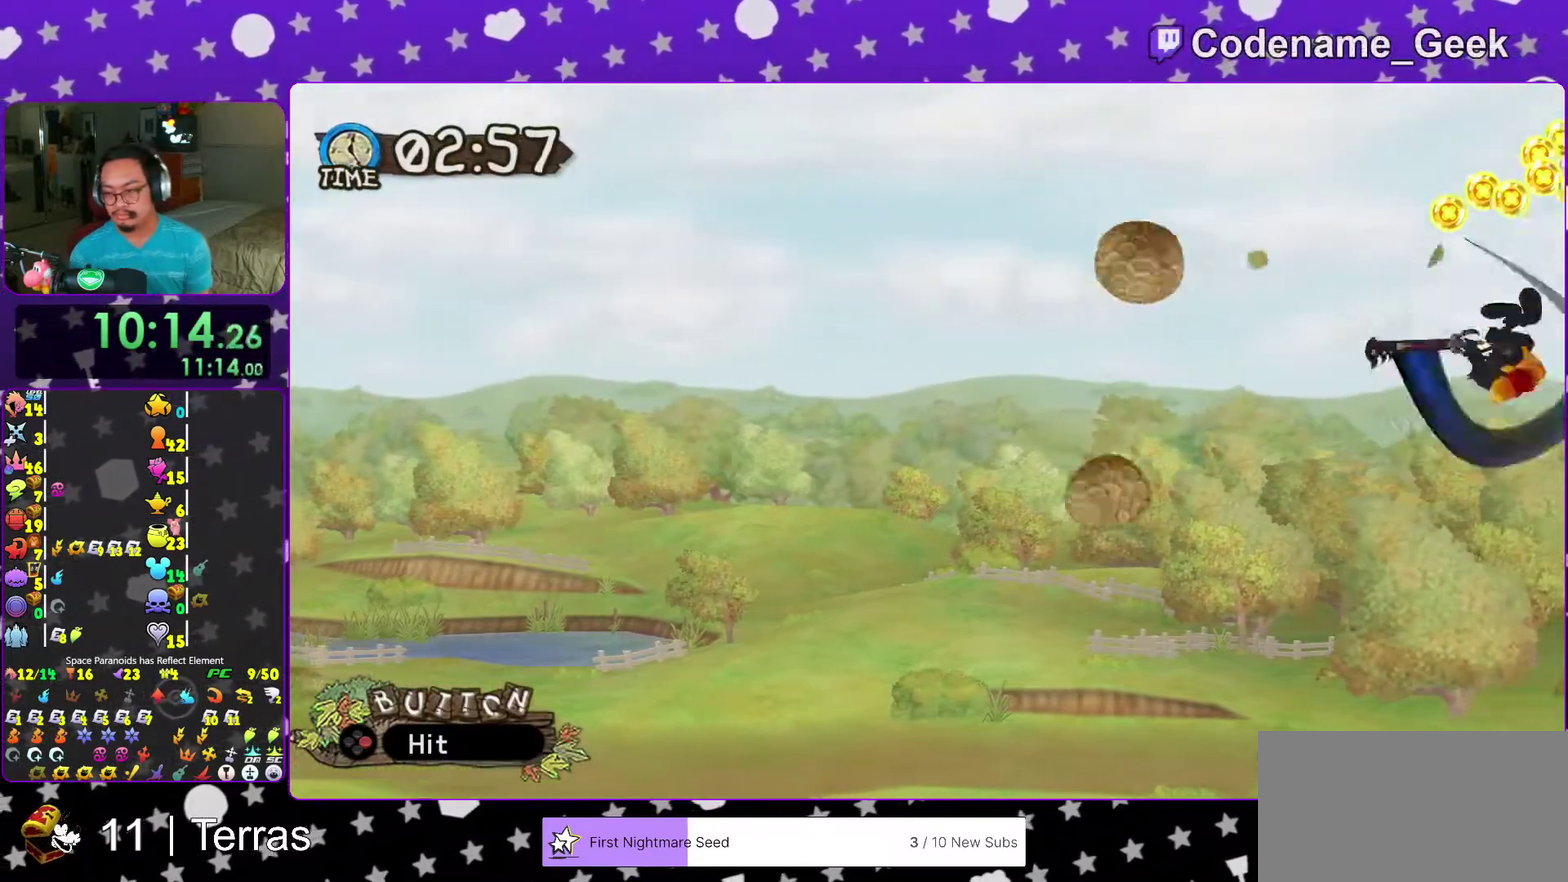
{"dt_ms": 400, "buttons": [], "left_stick": "center", "right_stick": "center"}
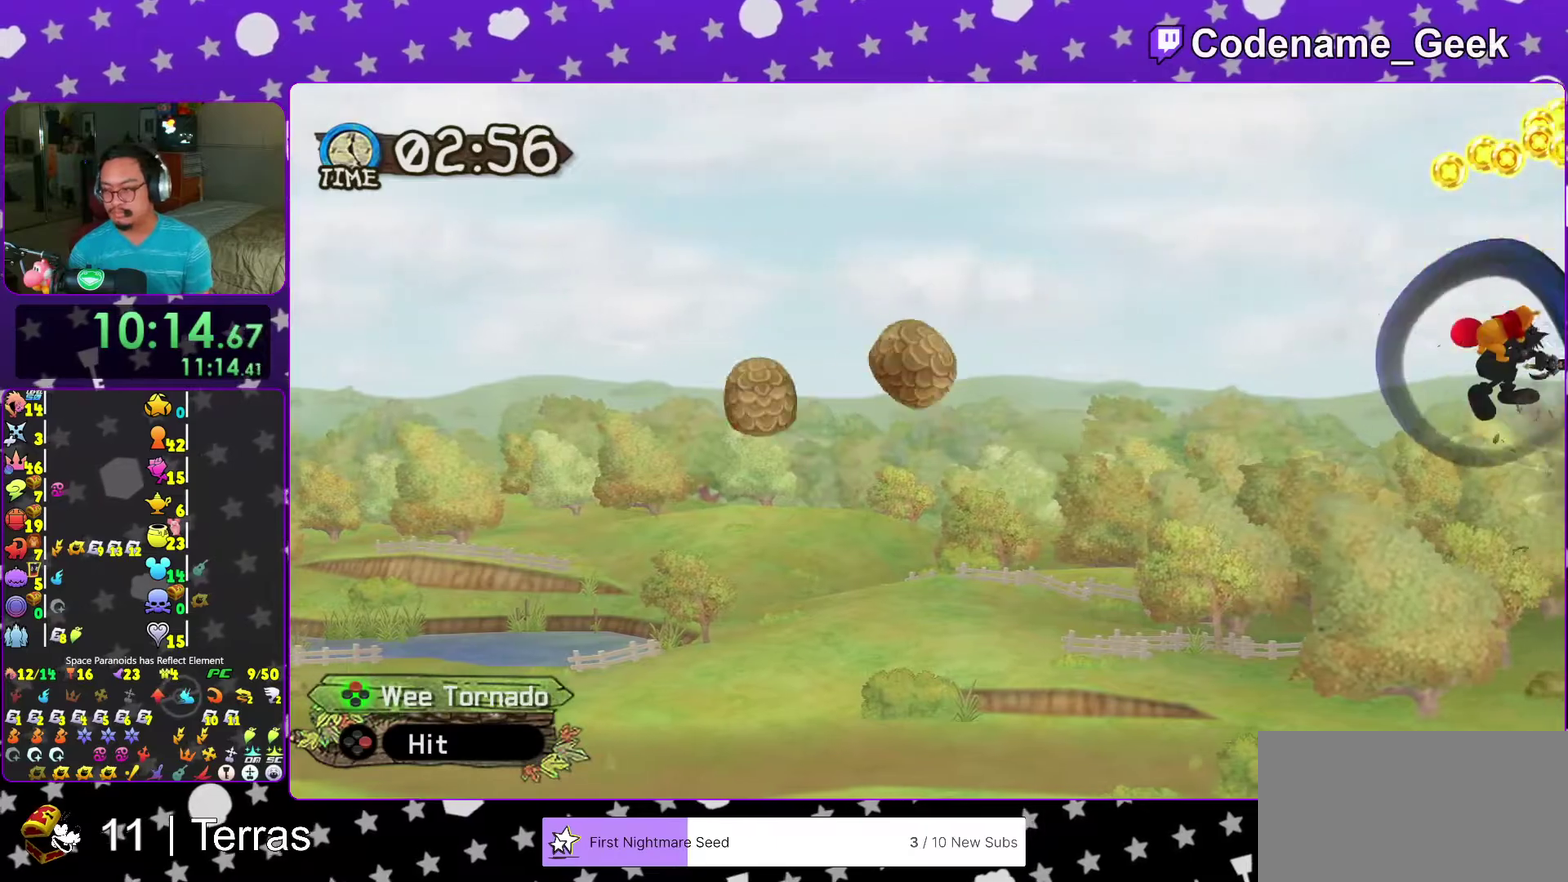
{"dt_ms": 600, "buttons": [], "left_stick": "center", "right_stick": "center"}
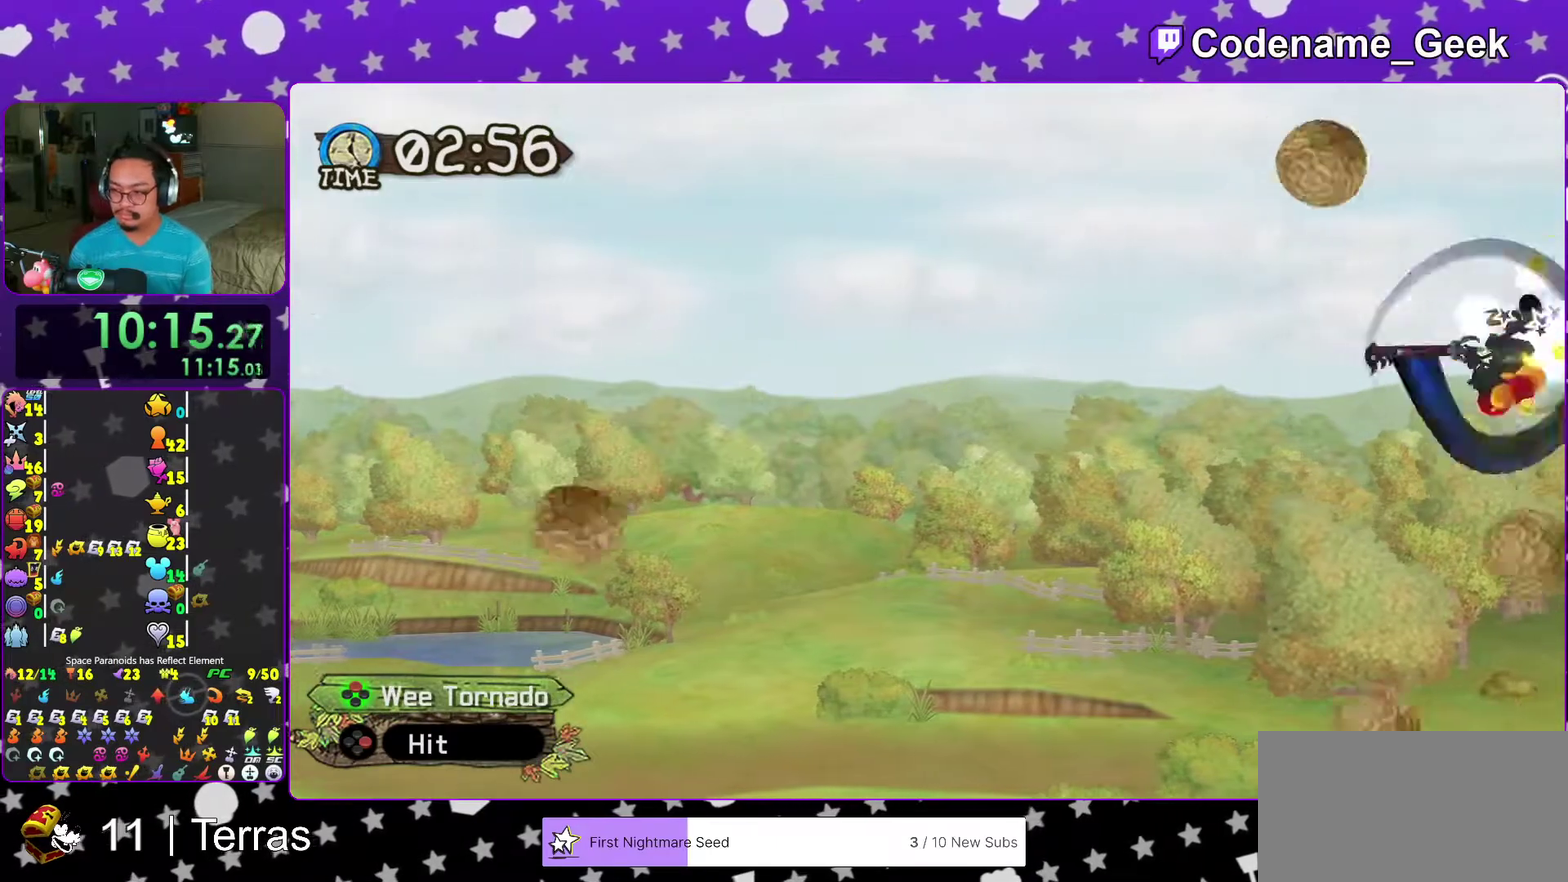
{"dt_ms": 300, "buttons": ["A", "X"], "left_stick": "center", "right_stick": "center"}
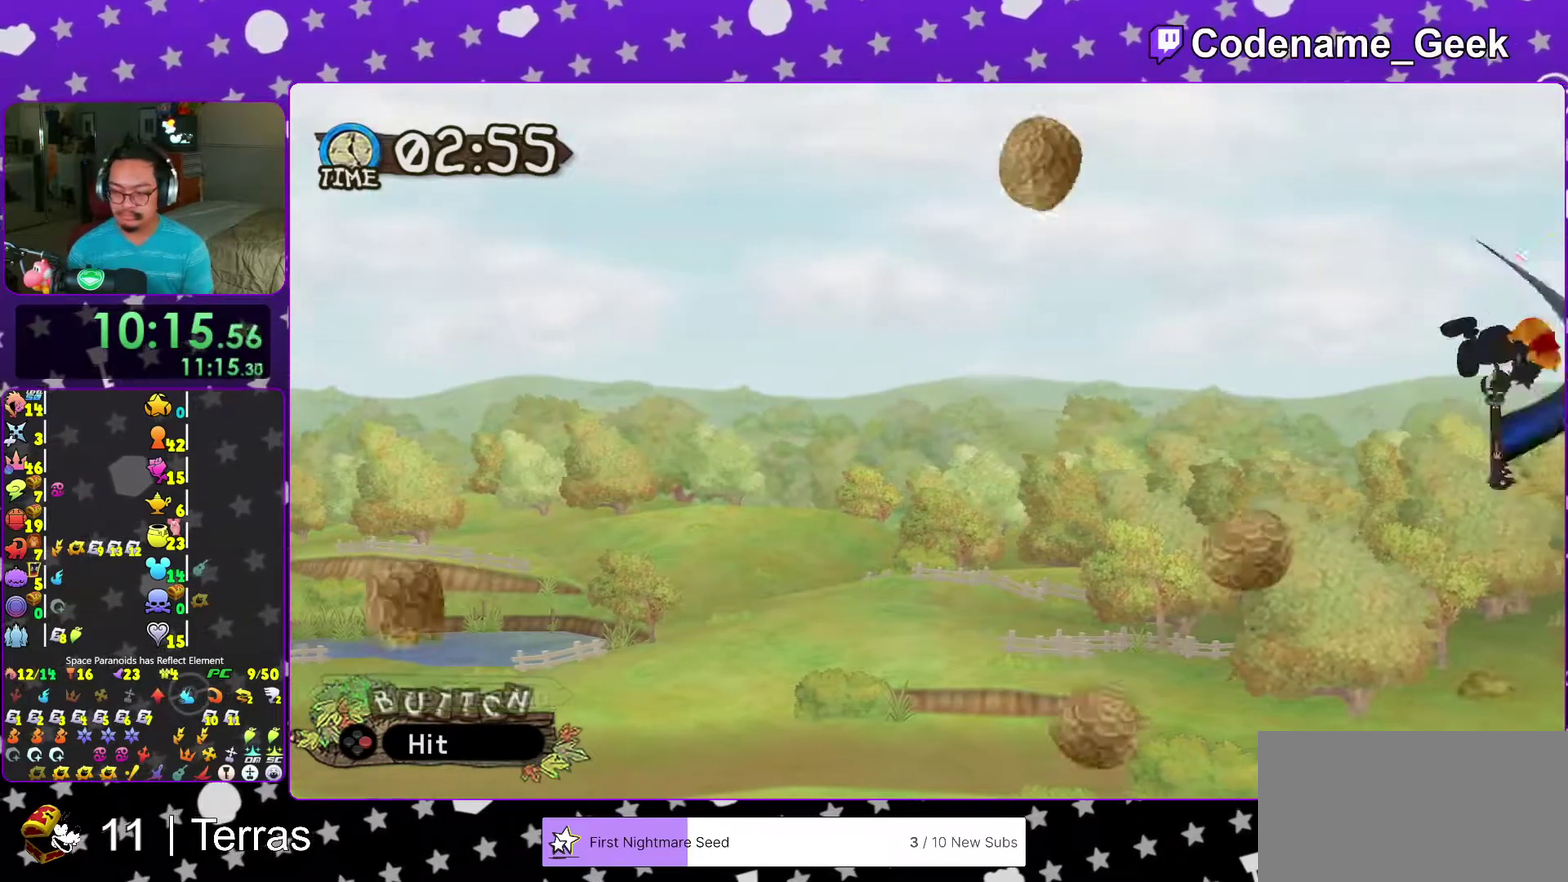
{"dt_ms": 700, "buttons": [], "left_stick": "center", "right_stick": "center"}
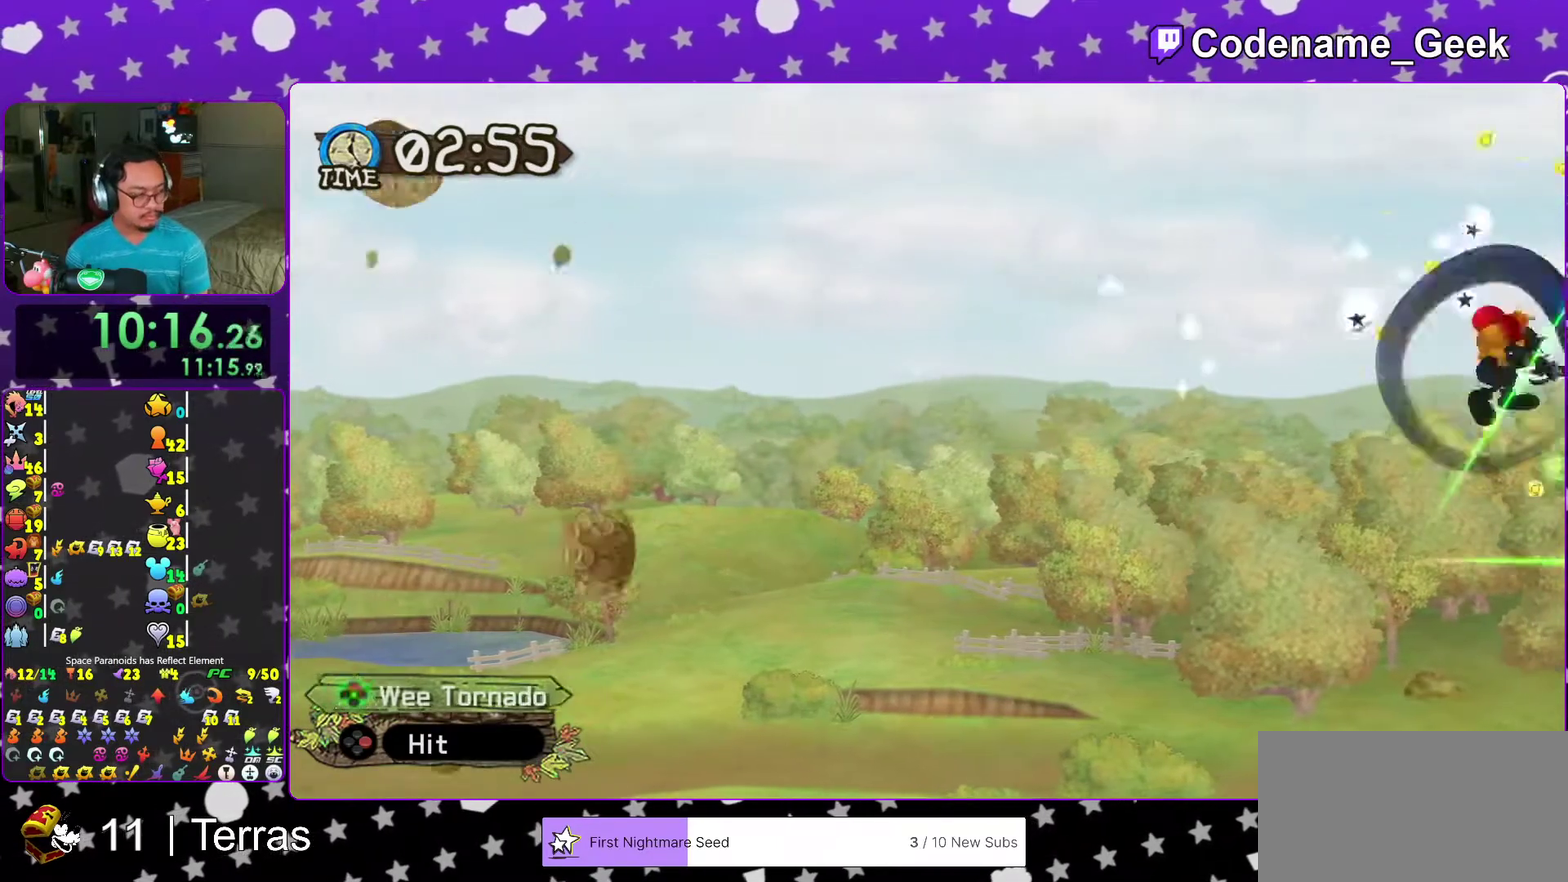
{"dt_ms": 400, "buttons": [], "left_stick": "center", "right_stick": "center", "events": [[33, "A", "down"], [33, "X", "down"], [133, "A", "up"], [133, "X", "up"], [217, "A", "down"], [233, "X", "down"], [350, "A", "up"], [350, "X", "up"]]}
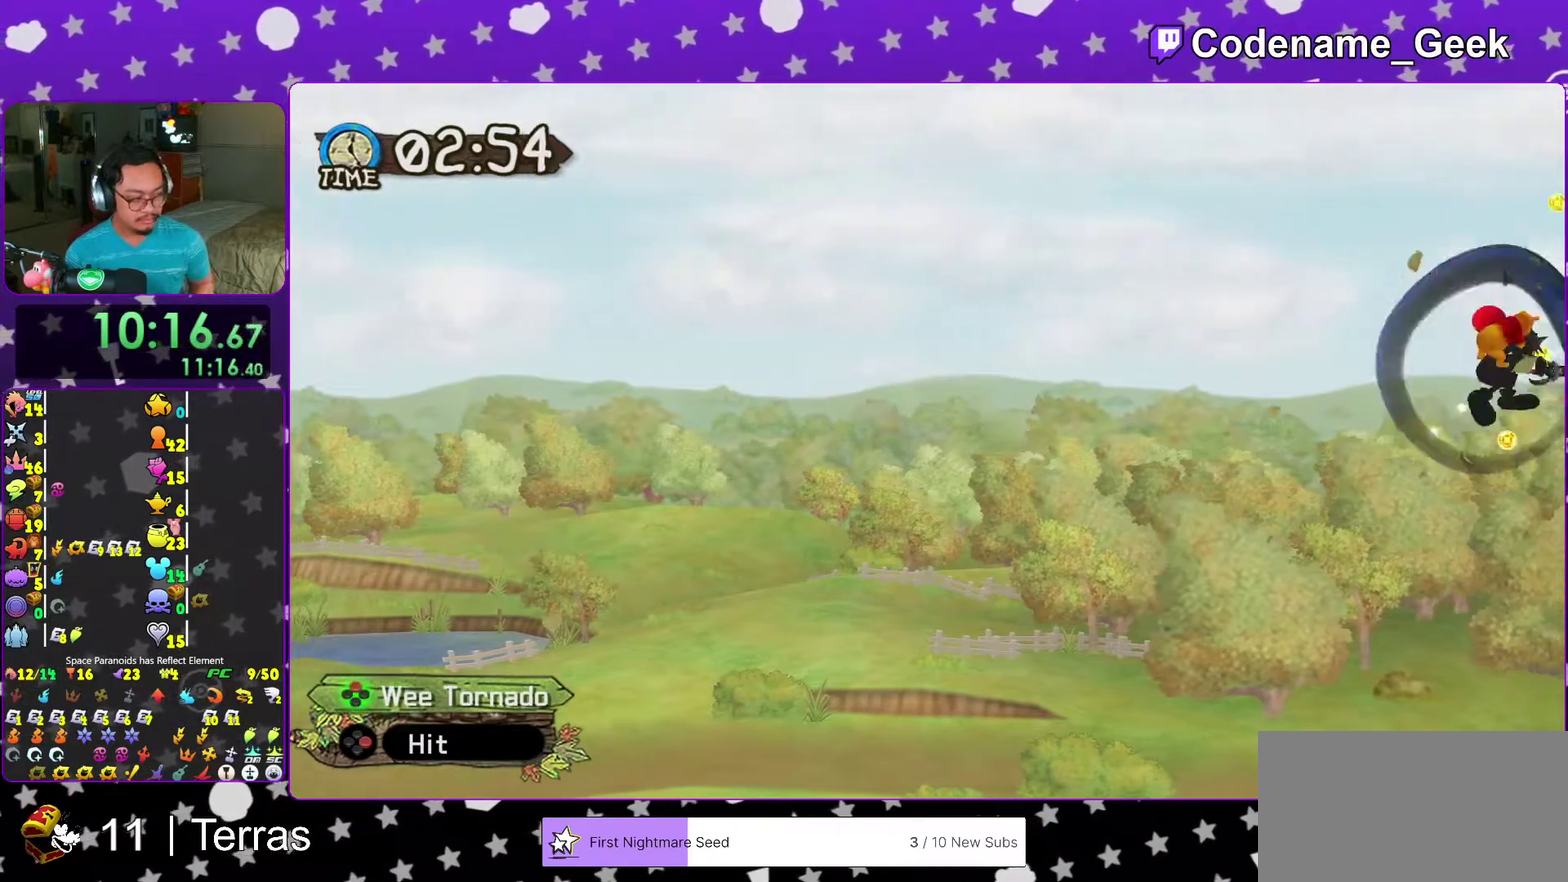
{"dt_ms": 600, "buttons": [], "left_stick": "center", "right_stick": "center", "events": [[17, "A", "down"], [17, "X", "down"], [117, "A", "up"], [133, "X", "up"], [217, "X", "down"], [233, "A", "down"], [333, "A", "up"], [333, "X", "up"], [467, "A", "down"], [467, "X", "down"], [550, "A", "up"], [567, "X", "up"]]}
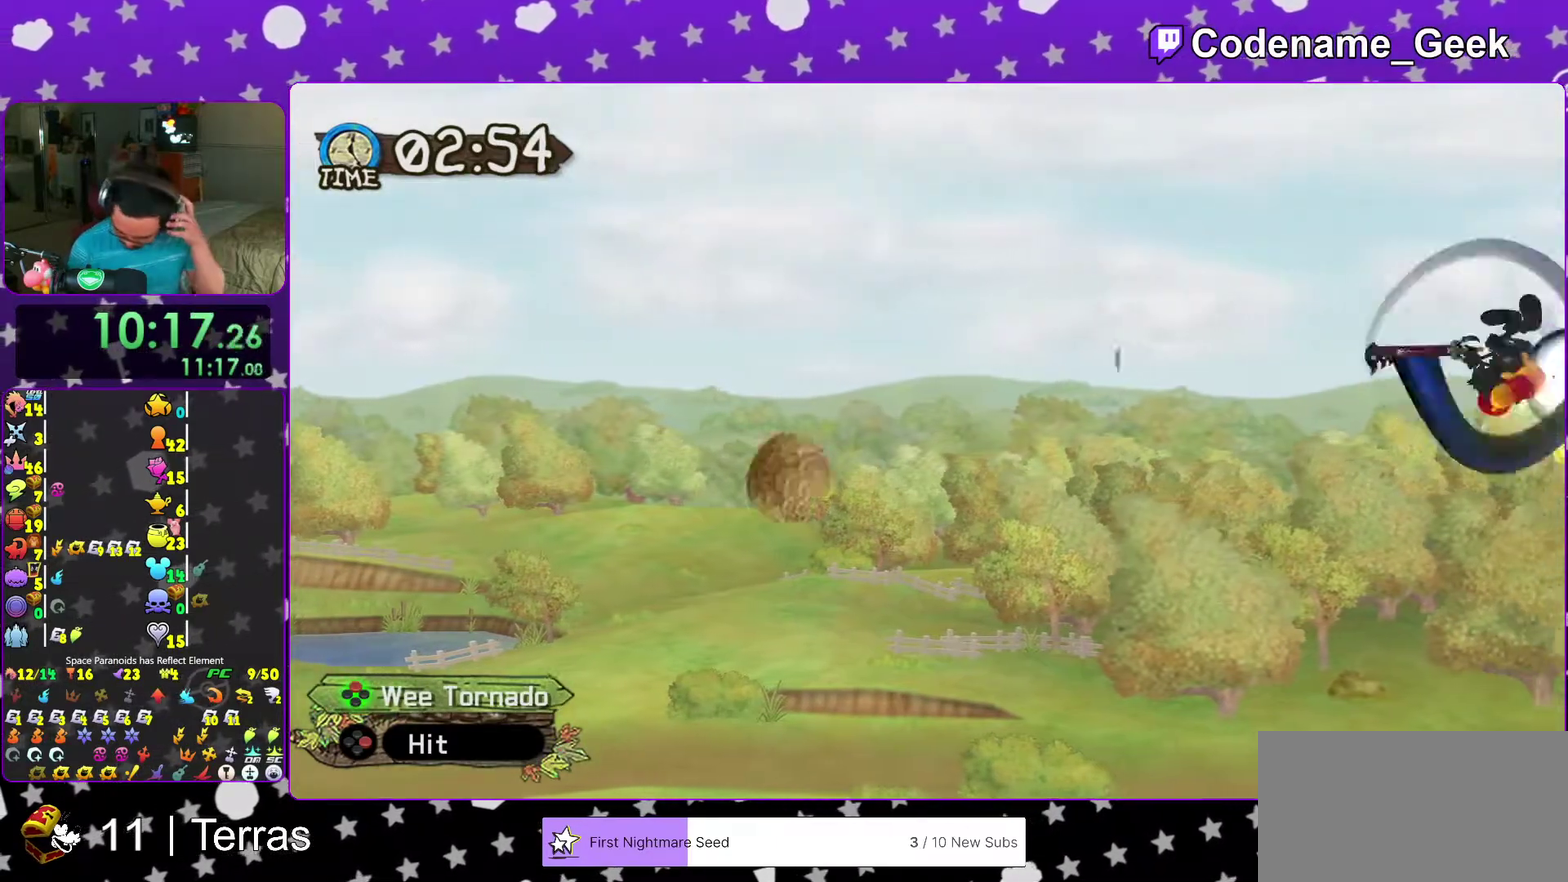
{"dt_ms": 300, "buttons": ["A", "X"], "left_stick": "center", "right_stick": "center", "events": [[67, "A", "down"], [67, "X", "down"], [200, "A", "up"], [200, "X", "up"], [267, "A", "down"], [267, "X", "down"]]}
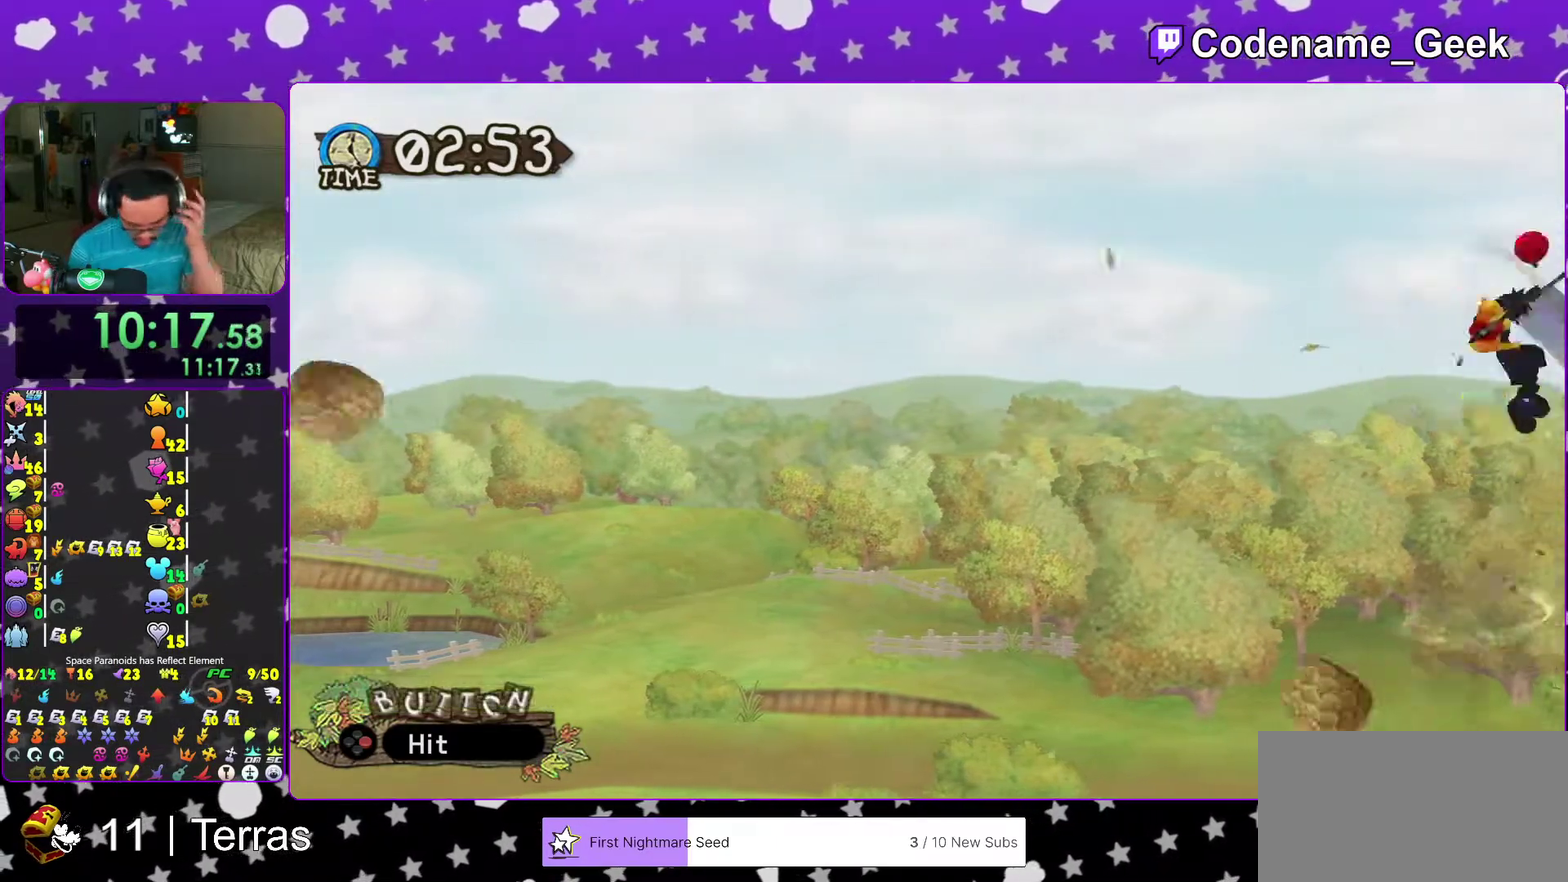
{"dt_ms": 700, "buttons": ["A", "X"], "left_stick": "center", "right_stick": "center", "events": [[83, "A", "up"], [117, "X", "up"], [200, "A", "down"], [233, "X", "down"], [317, "A", "up"], [333, "X", "up"], [417, "X", "down"], [450, "A", "down"], [550, "A", "up"], [550, "X", "up"], [650, "X", "down"], [667, "A", "down"]]}
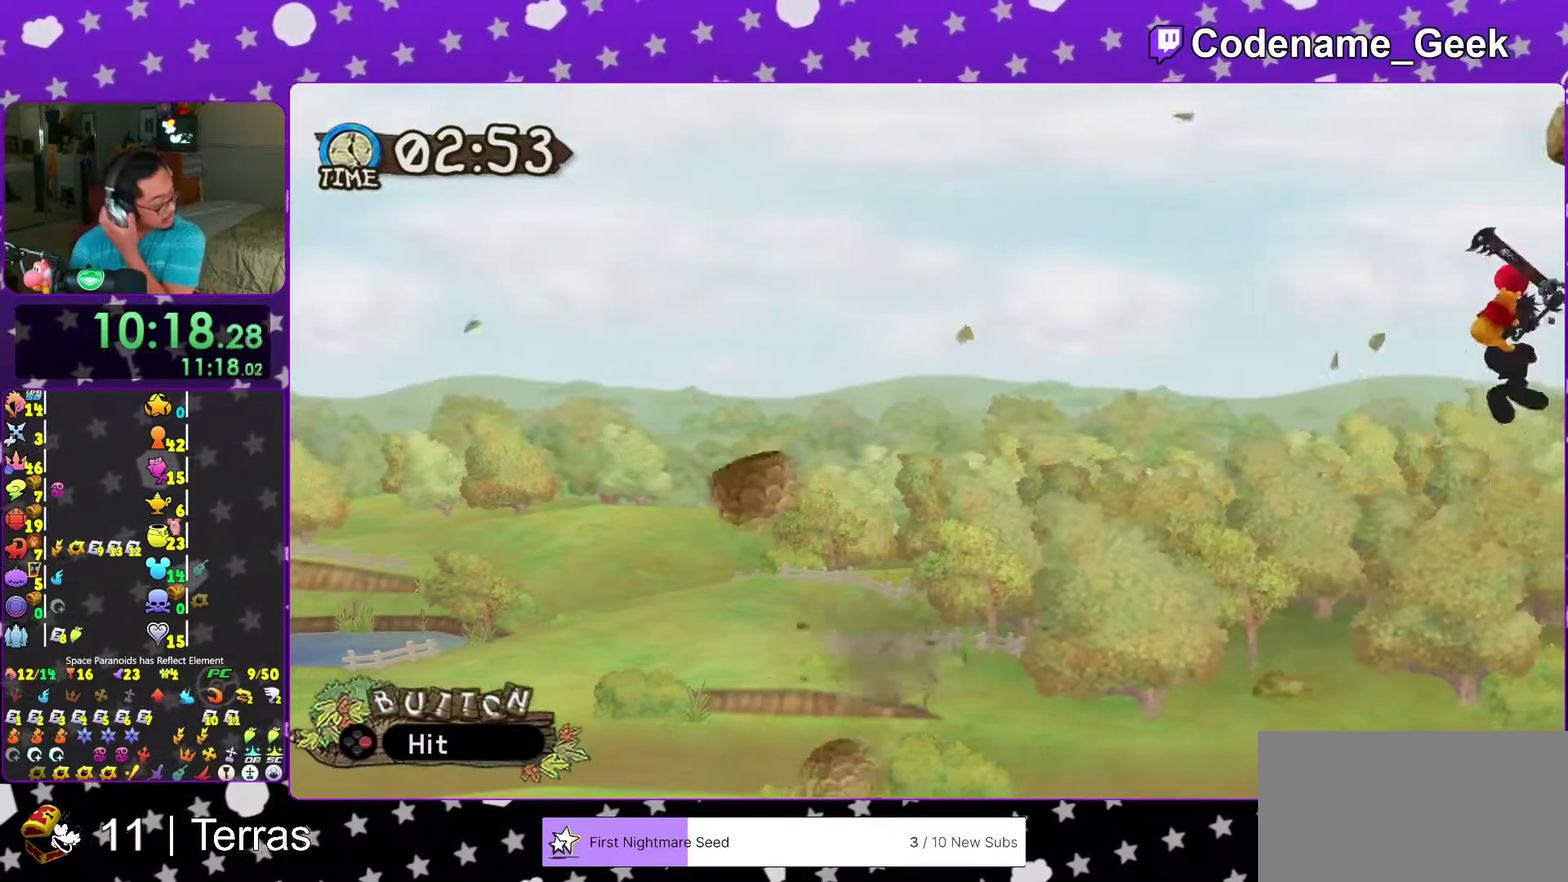
{"dt_ms": 300, "buttons": ["X"], "left_stick": "center", "right_stick": "center", "events": [[67, "A", "up"], [117, "X", "up"], [167, "A", "down"], [183, "X", "down"], [300, "A", "up"]]}
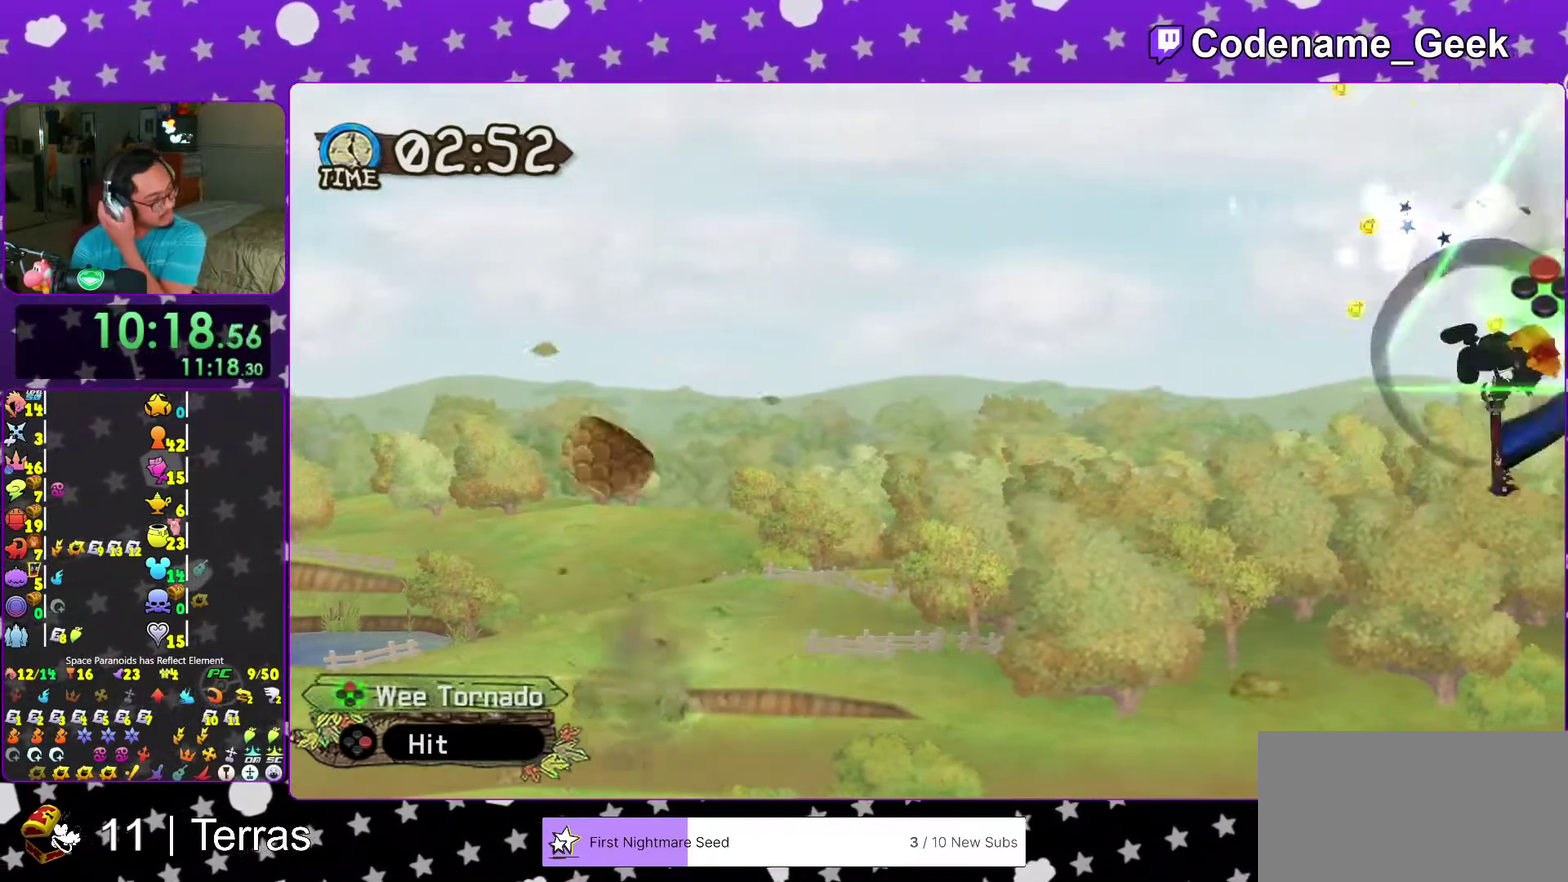
{"dt_ms": 700, "buttons": [], "left_stick": "center", "right_stick": "center", "events": [[17, "X", "up"], [83, "A", "down"], [83, "X", "down"], [250, "A", "up"], [250, "X", "up"], [317, "A", "down"], [317, "X", "down"], [417, "A", "up"], [450, "X", "up"], [550, "A", "down"], [550, "X", "down"], [650, "A", "up"], [683, "X", "up"]]}
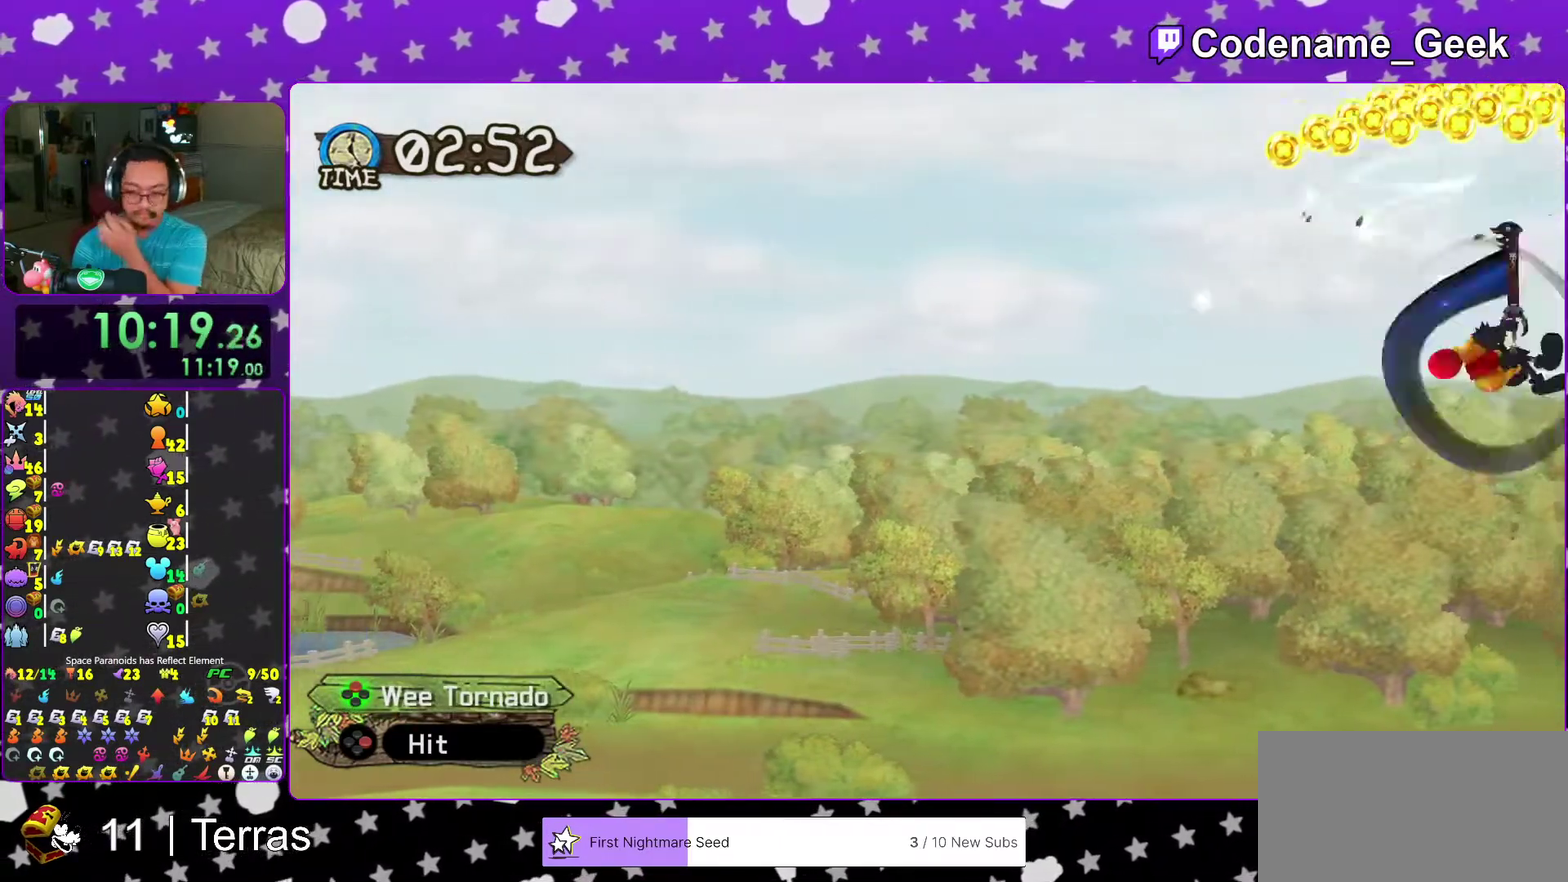
{"dt_ms": 300, "buttons": ["X"], "left_stick": "center", "right_stick": "center"}
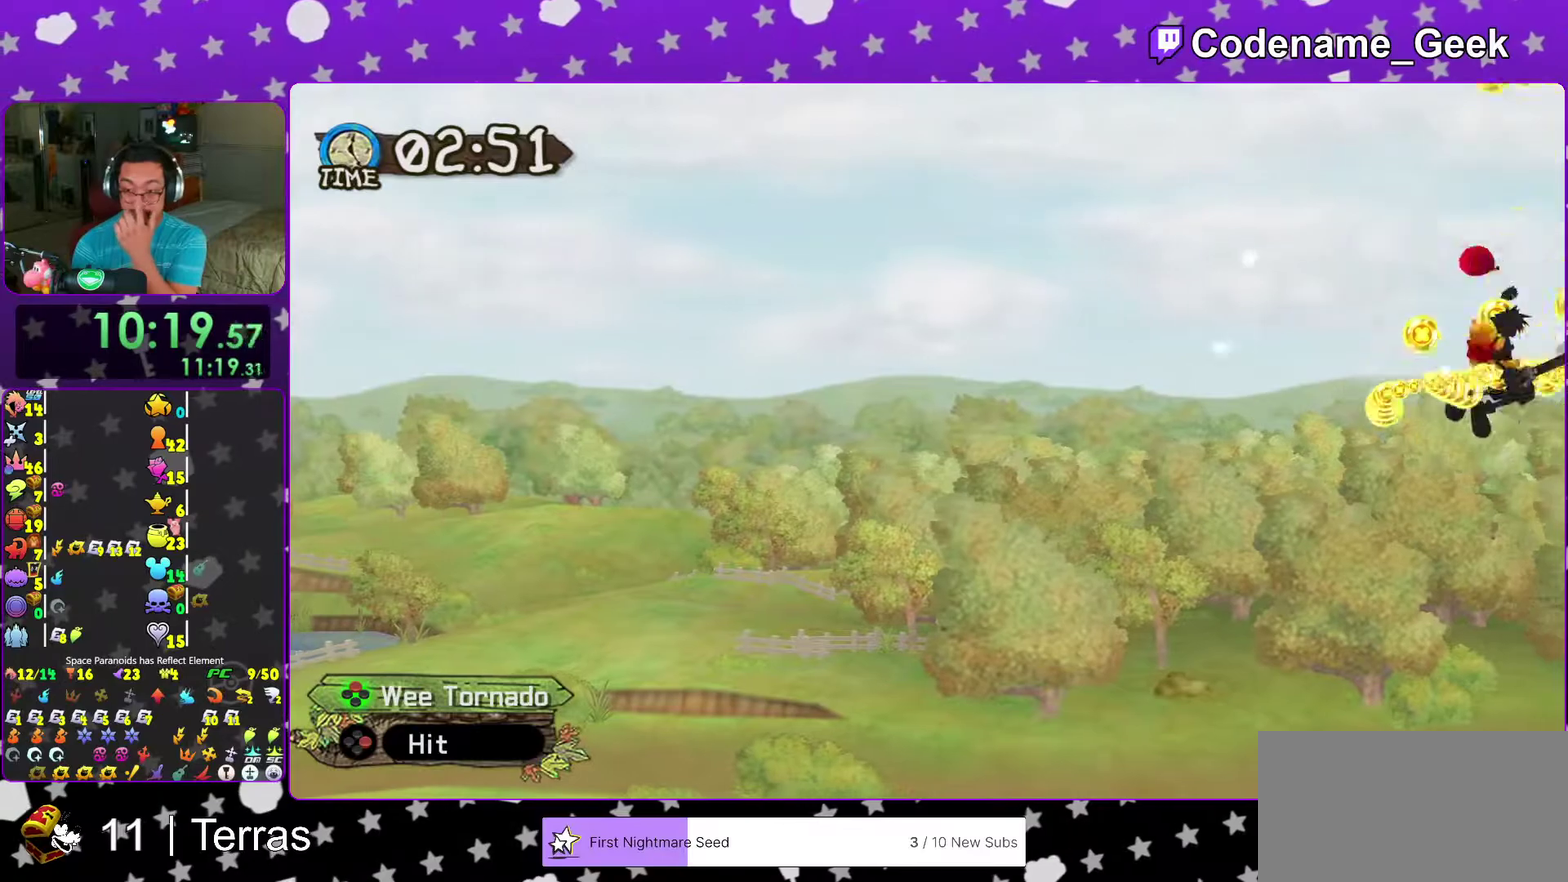
{"dt_ms": 700, "buttons": ["A", "X"], "left_stick": "center", "right_stick": "center"}
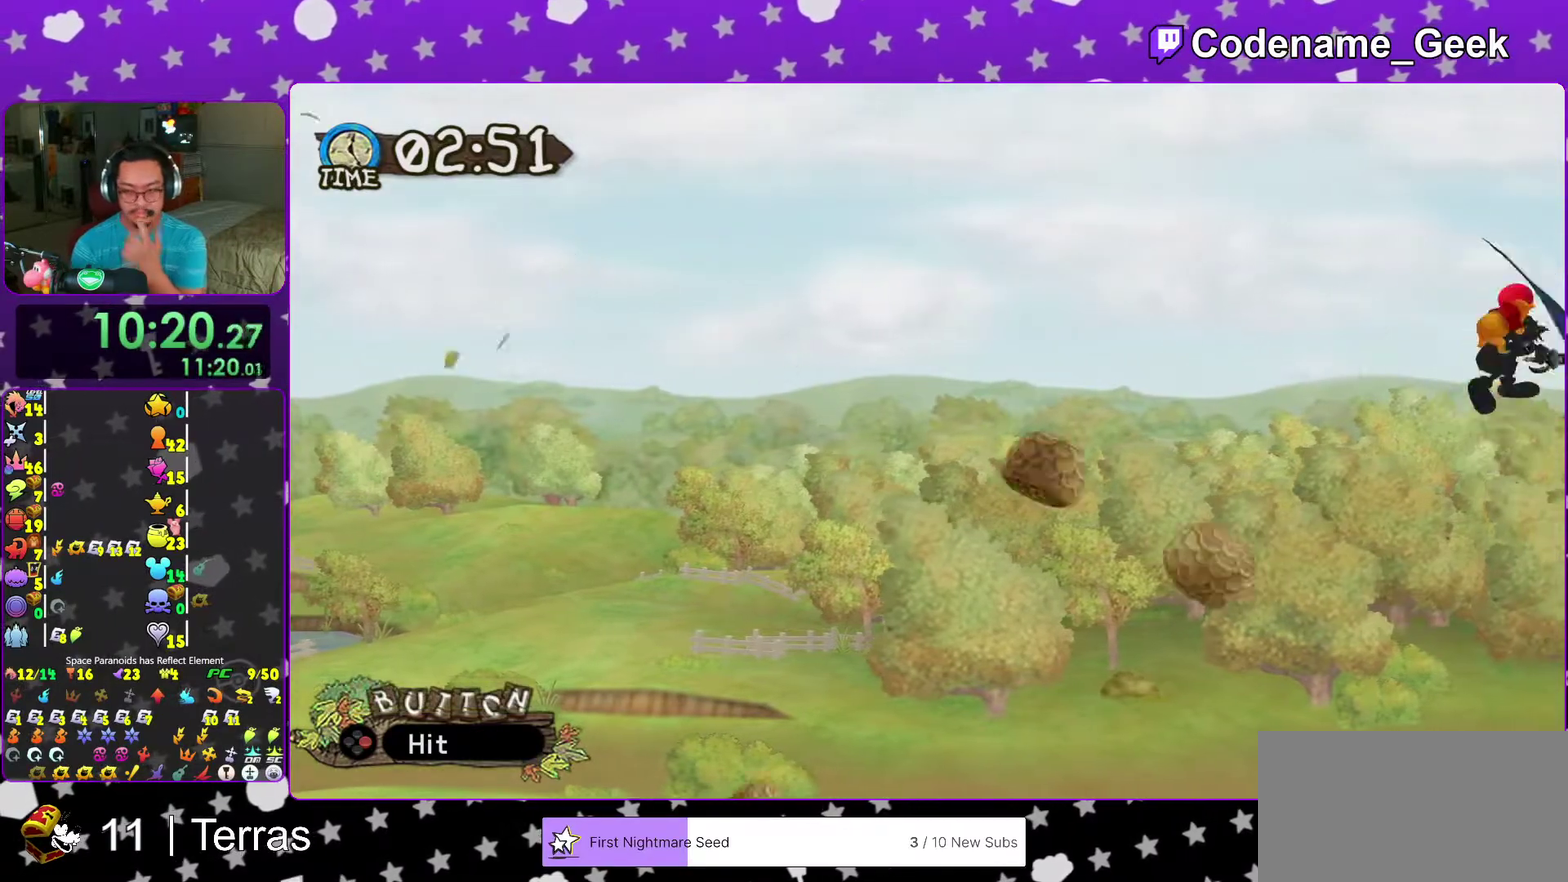
{"dt_ms": 300, "buttons": [], "left_stick": "center", "right_stick": "center"}
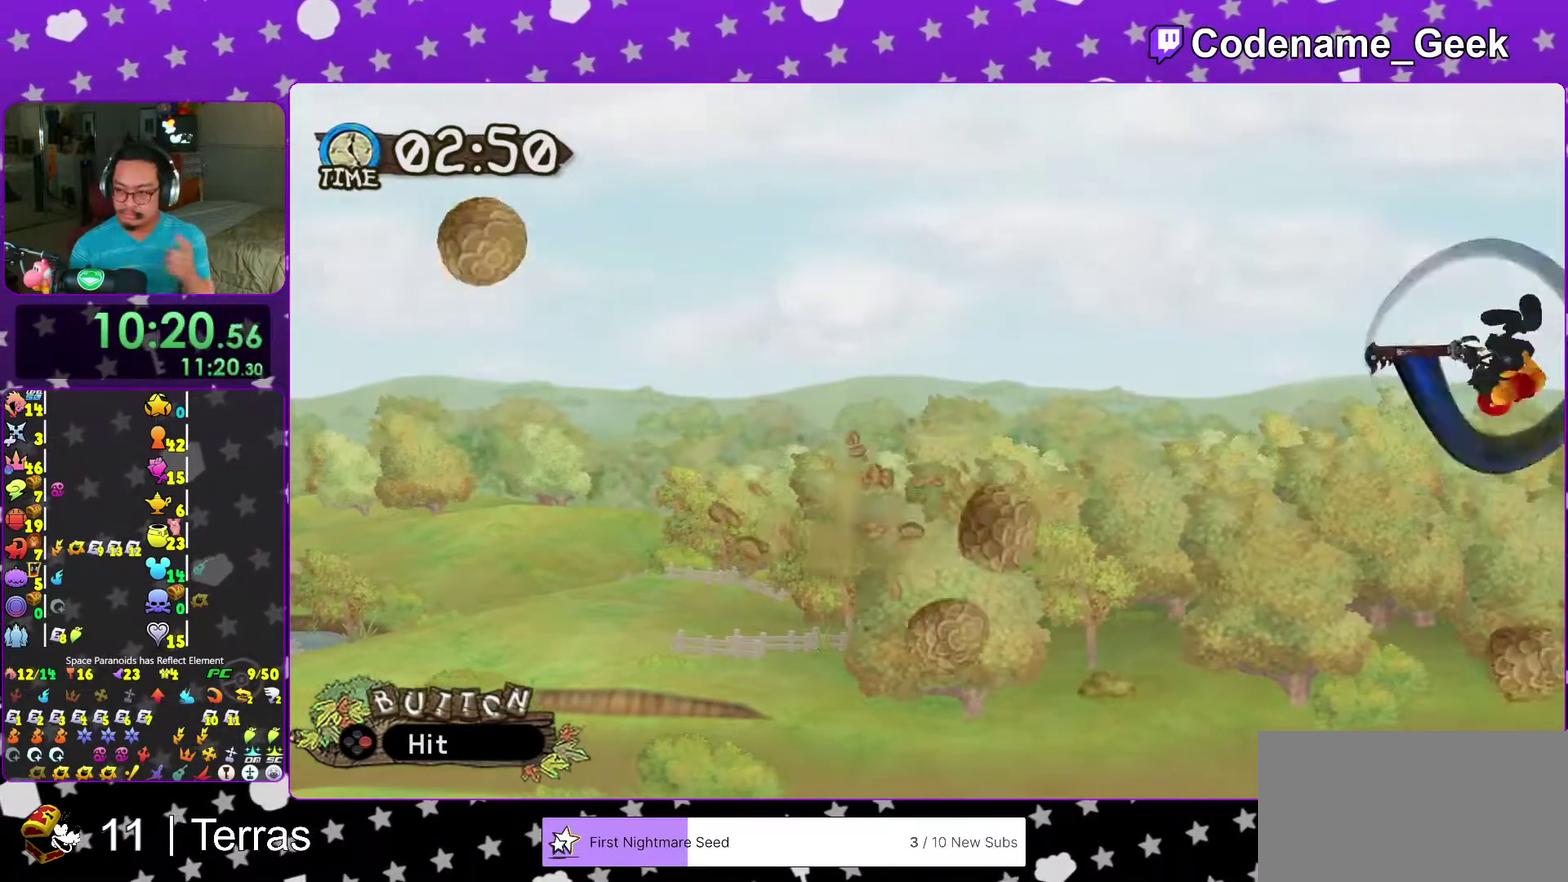
{"dt_ms": 700, "buttons": ["A", "X"], "left_stick": "center", "right_stick": "center"}
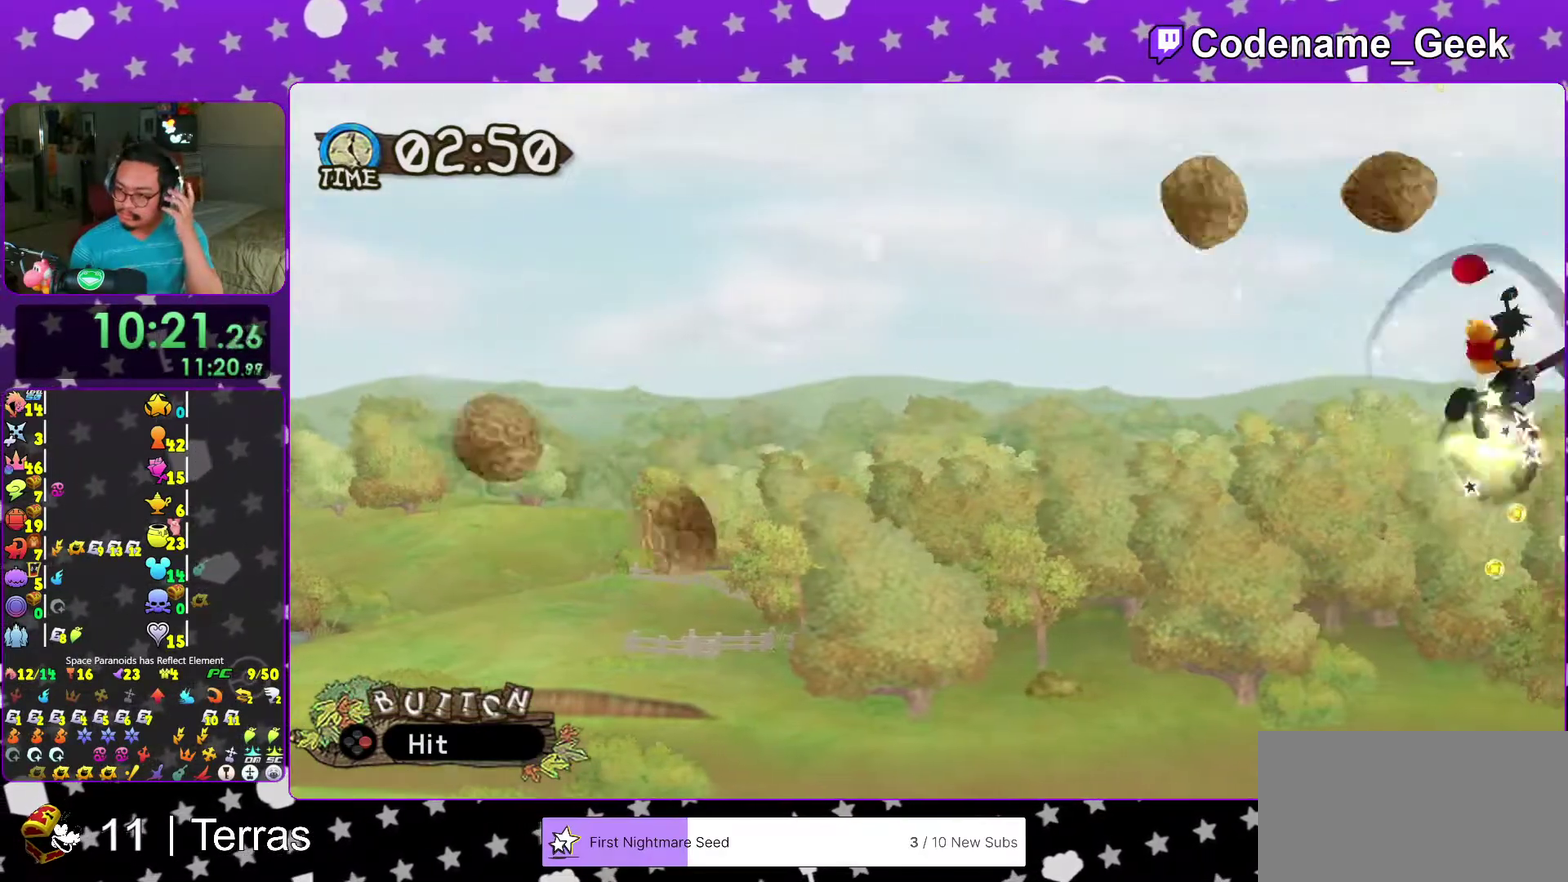
{"dt_ms": 500, "buttons": ["X"], "left_stick": "center", "right_stick": "center", "events": [[100, "A", "up"], [133, "X", "up"], [217, "A", "down"], [217, "X", "down"], [333, "A", "up"], [350, "X", "up"], [417, "A", "down"], [417, "X", "down"], [500, "A", "up"]]}
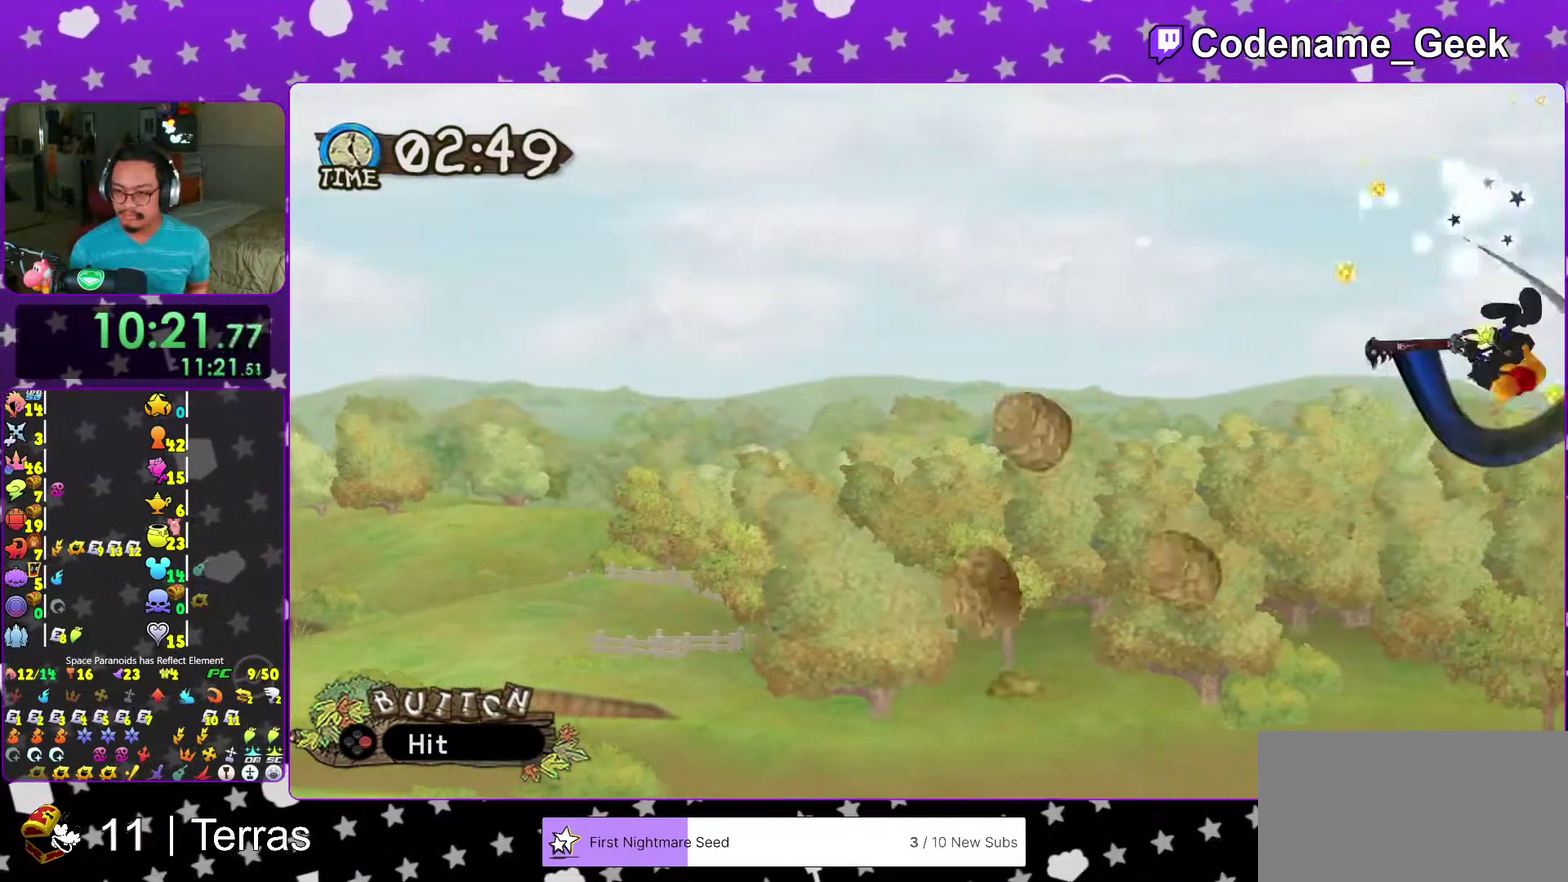
{"dt_ms": 500, "buttons": [], "left_stick": "center", "right_stick": "center", "events": [[33, "X", "up"], [100, "X", "down"], [117, "A", "down"], [217, "A", "up"], [233, "X", "up"], [300, "X", "down"], [317, "A", "down"], [417, "A", "up"], [450, "X", "up"]]}
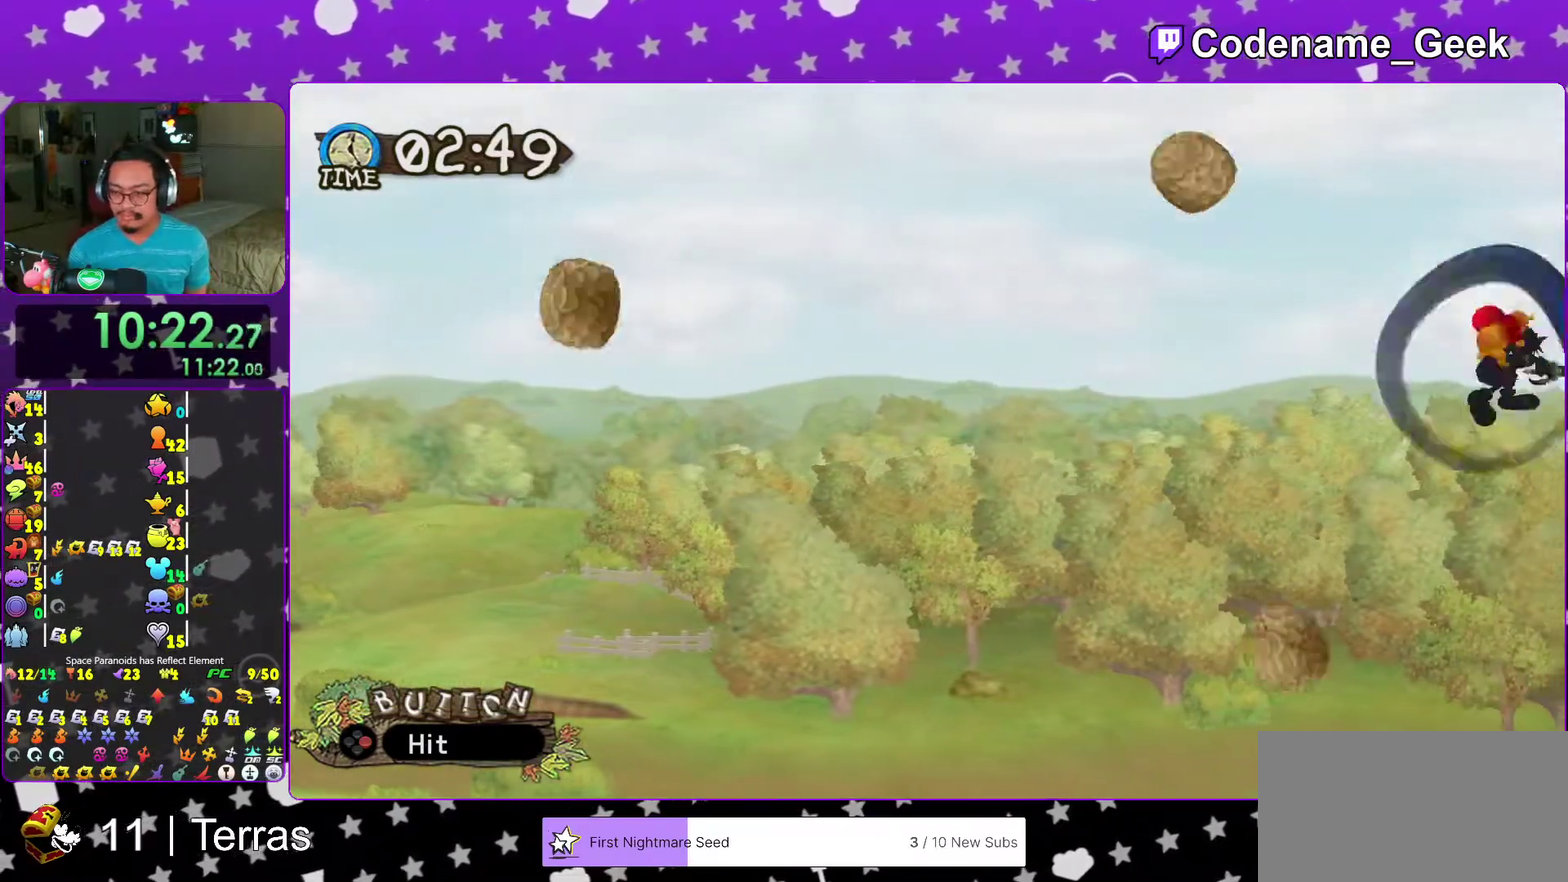
{"dt_ms": 500, "buttons": ["A", "X"], "left_stick": "center", "right_stick": "center", "events": [[33, "A", "down"], [33, "X", "down"], [133, "A", "up"], [150, "X", "up"], [200, "A", "down"], [233, "X", "down"], [317, "A", "up"], [333, "X", "up"], [400, "X", "down"], [467, "A", "down"]]}
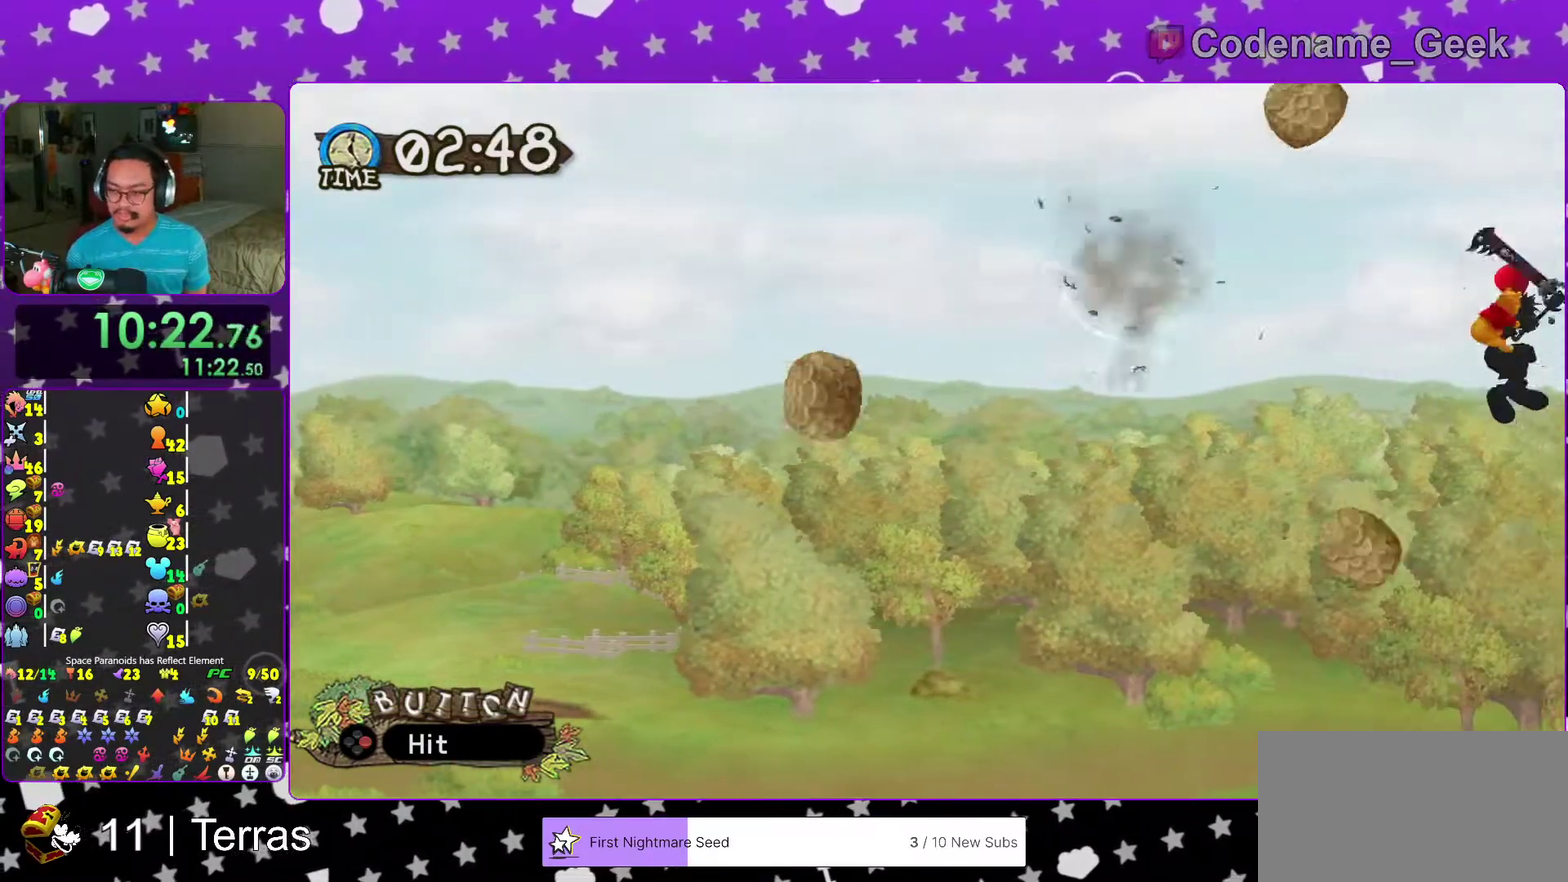
{"dt_ms": 500, "buttons": [], "left_stick": "center", "right_stick": "center", "events": [[17, "A", "up"], [33, "X", "up"], [117, "A", "down"], [117, "X", "down"], [233, "A", "up"], [233, "X", "up"], [300, "X", "down"], [317, "A", "down"], [417, "A", "up"], [450, "X", "up"]]}
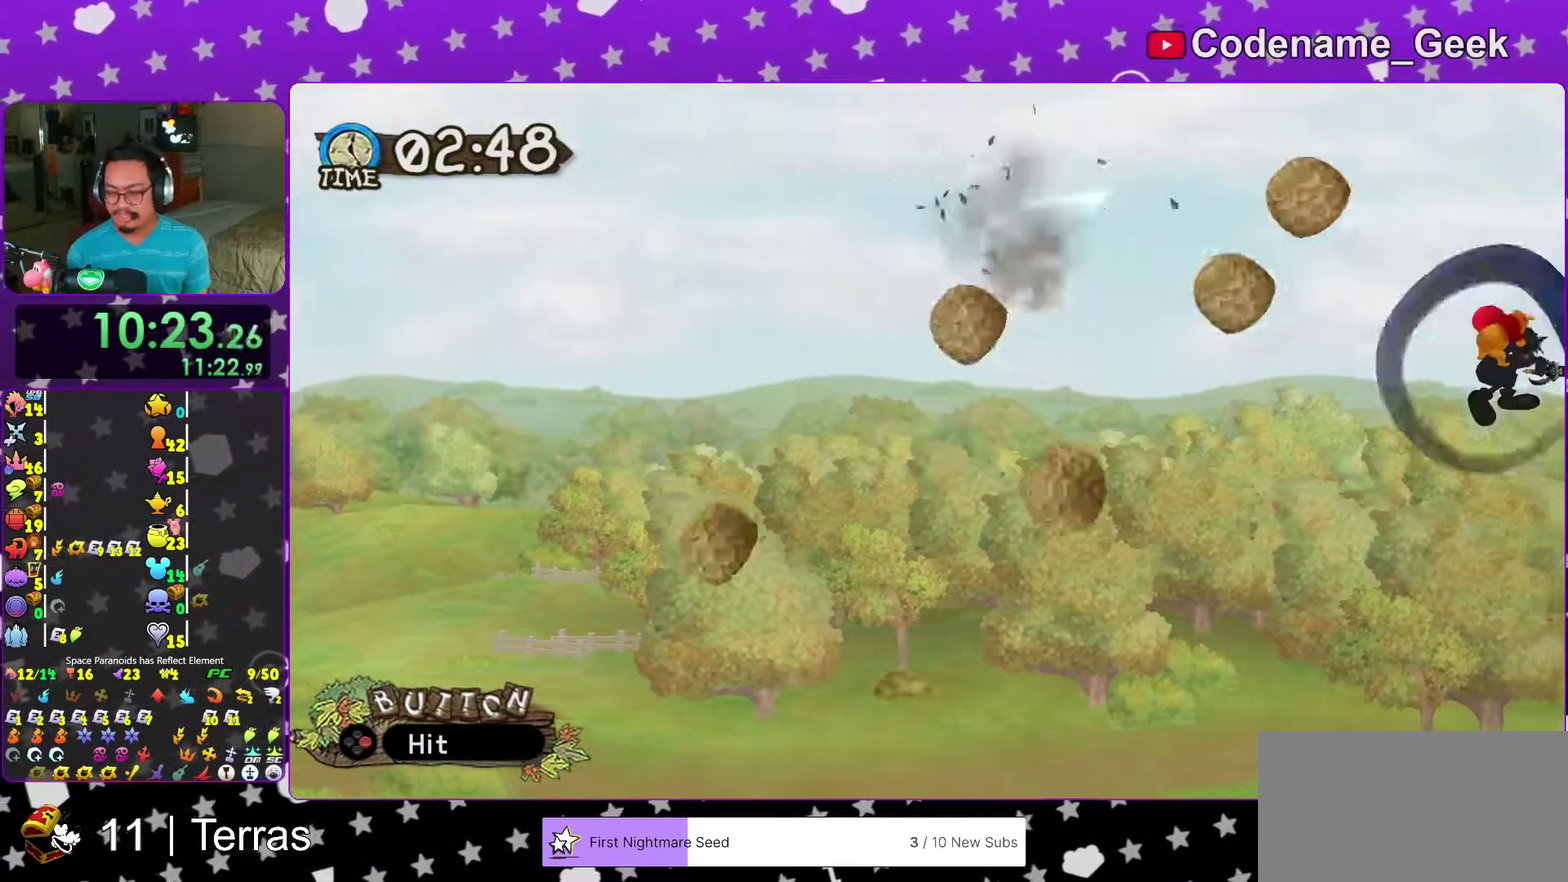
{"dt_ms": 400, "buttons": [], "left_stick": "center", "right_stick": "center"}